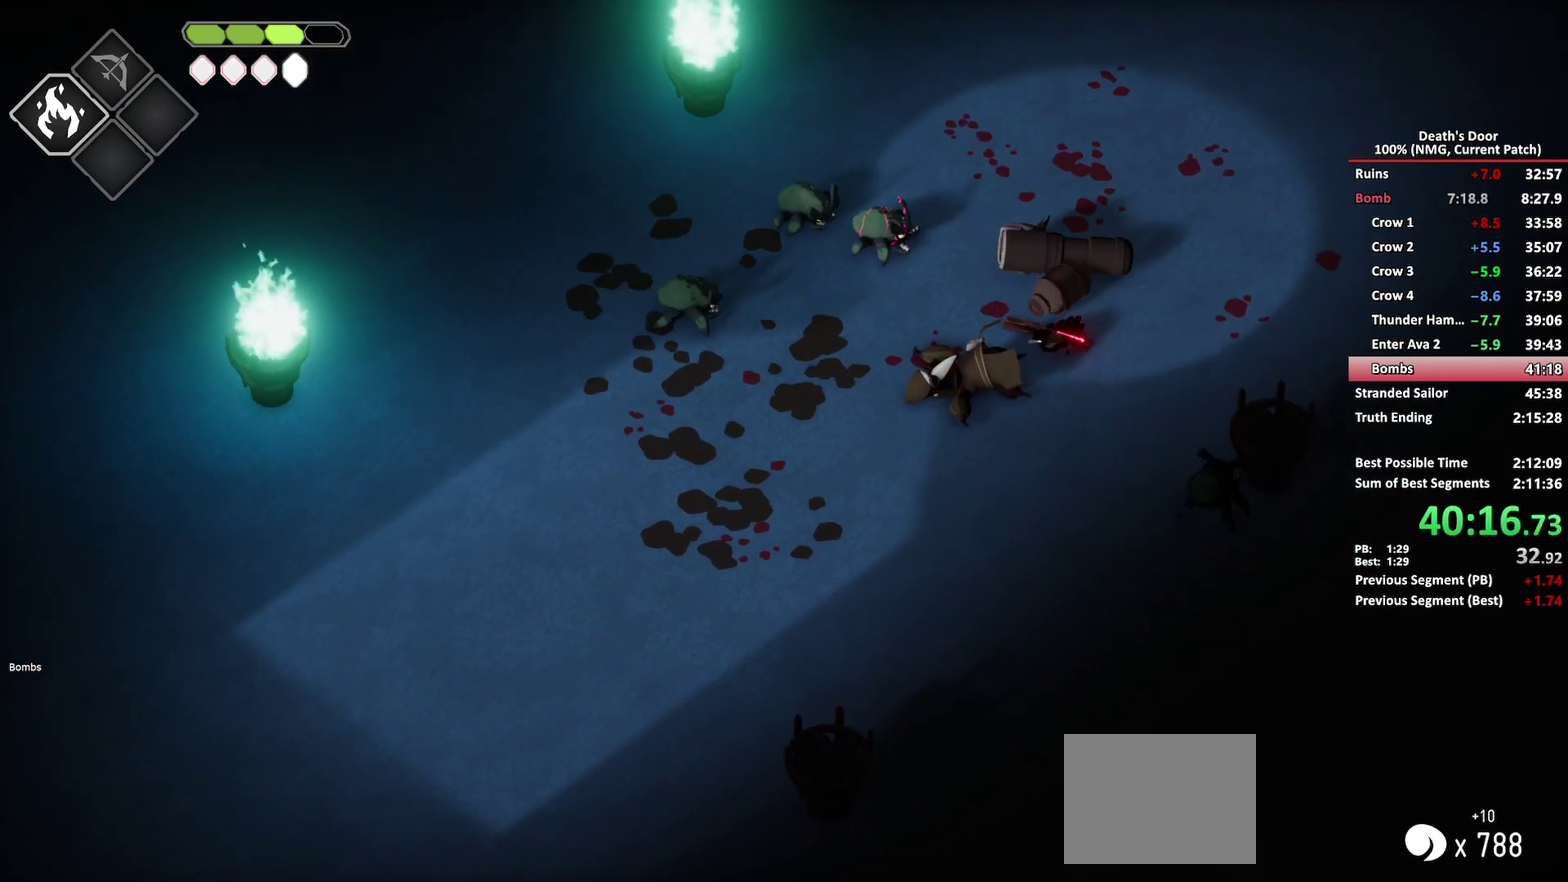
Gameplay with a controller (Xbox layout); each line is a JSON object with the inputs held at the frame after it. "events" lists button and stick changes between this image and that frame as [ms after this image, input, new state], when the widget could be followed in between.
{"buttons": [], "left_stick": "down", "right_stick": "center", "events": [[333, "left_stick", "down"]]}
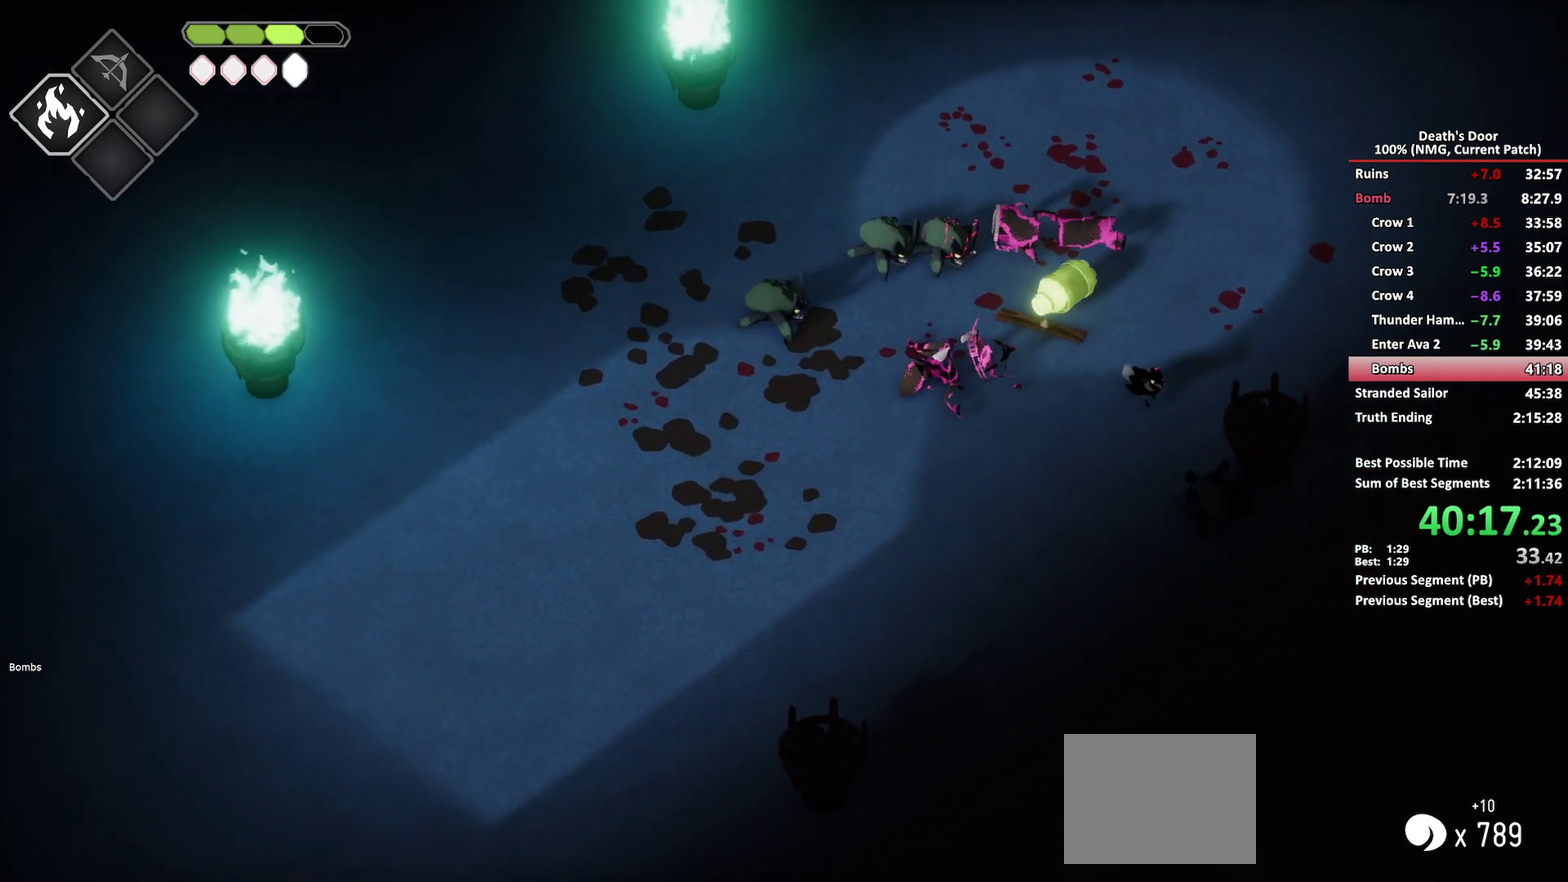
{"buttons": ["X"], "left_stick": "down-left", "right_stick": "center", "events": [[83, "X", "down"], [183, "X", "up"], [267, "X", "down"], [300, "left_stick", "down-left"], [350, "X", "up"], [400, "X", "down"]]}
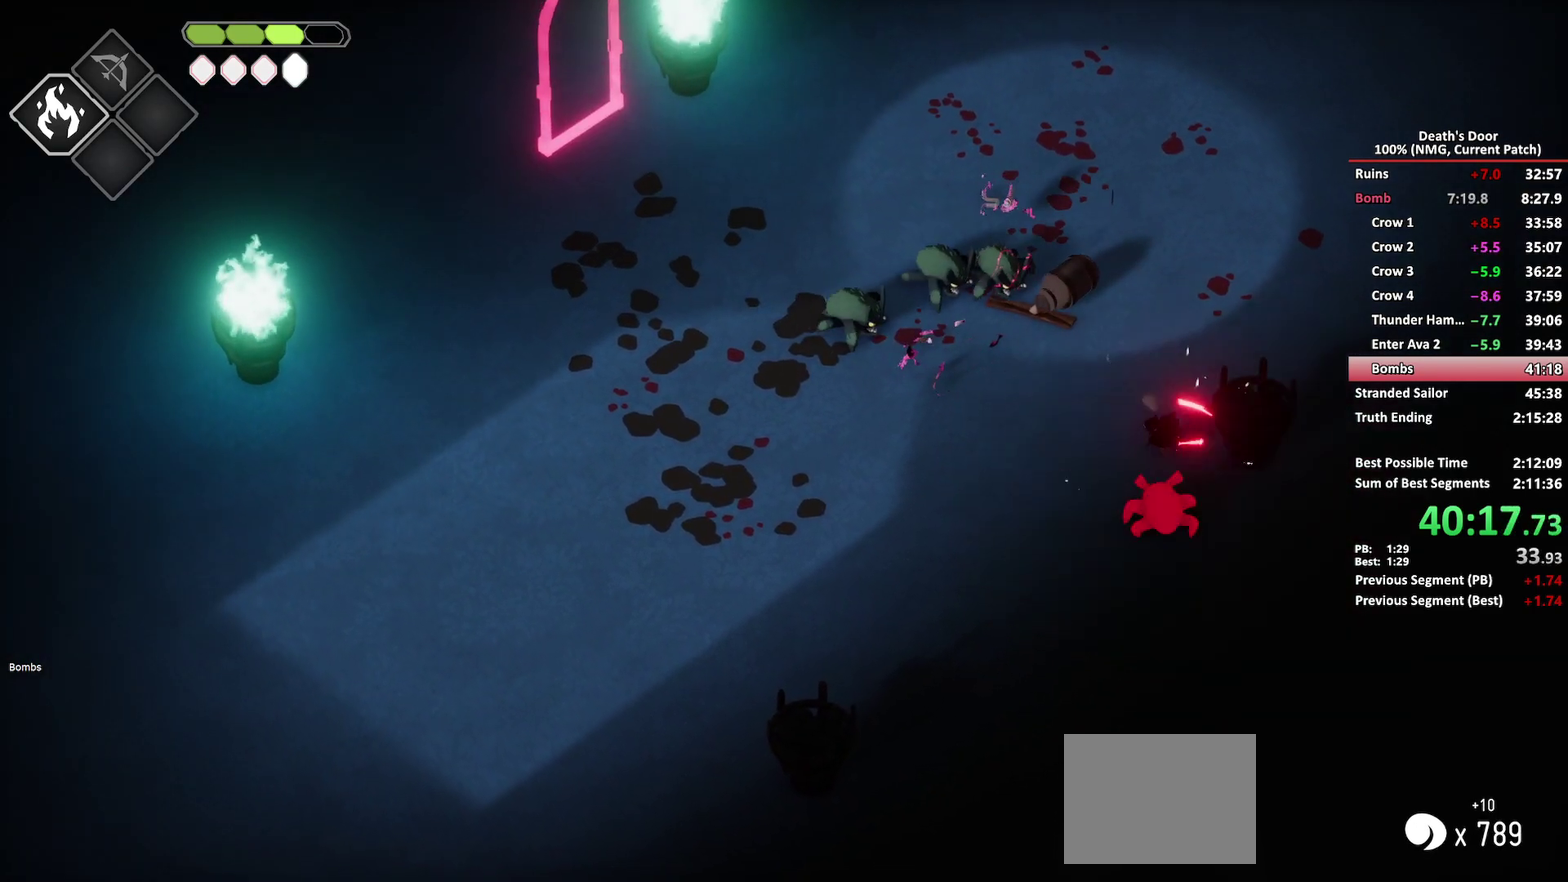
{"buttons": [], "left_stick": "up-left", "right_stick": "center", "events": [[17, "X", "up"], [300, "left_stick", "left"], [350, "left_stick", "up-left"]]}
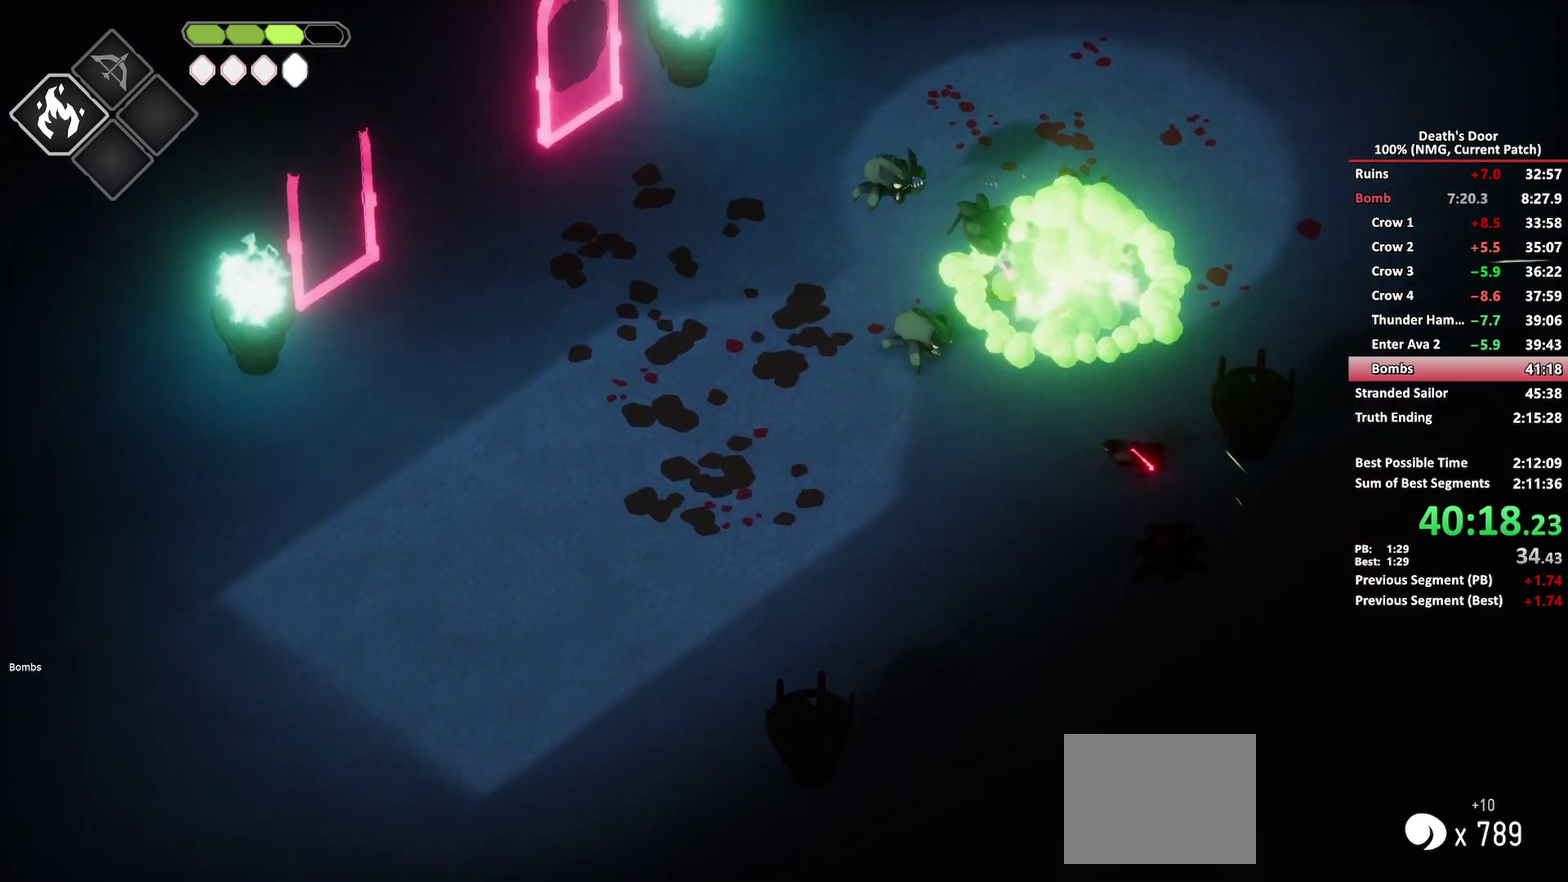
{"buttons": [], "left_stick": "up-left", "right_stick": "center", "events": [[217, "R2", "down"], [317, "R2", "up"]]}
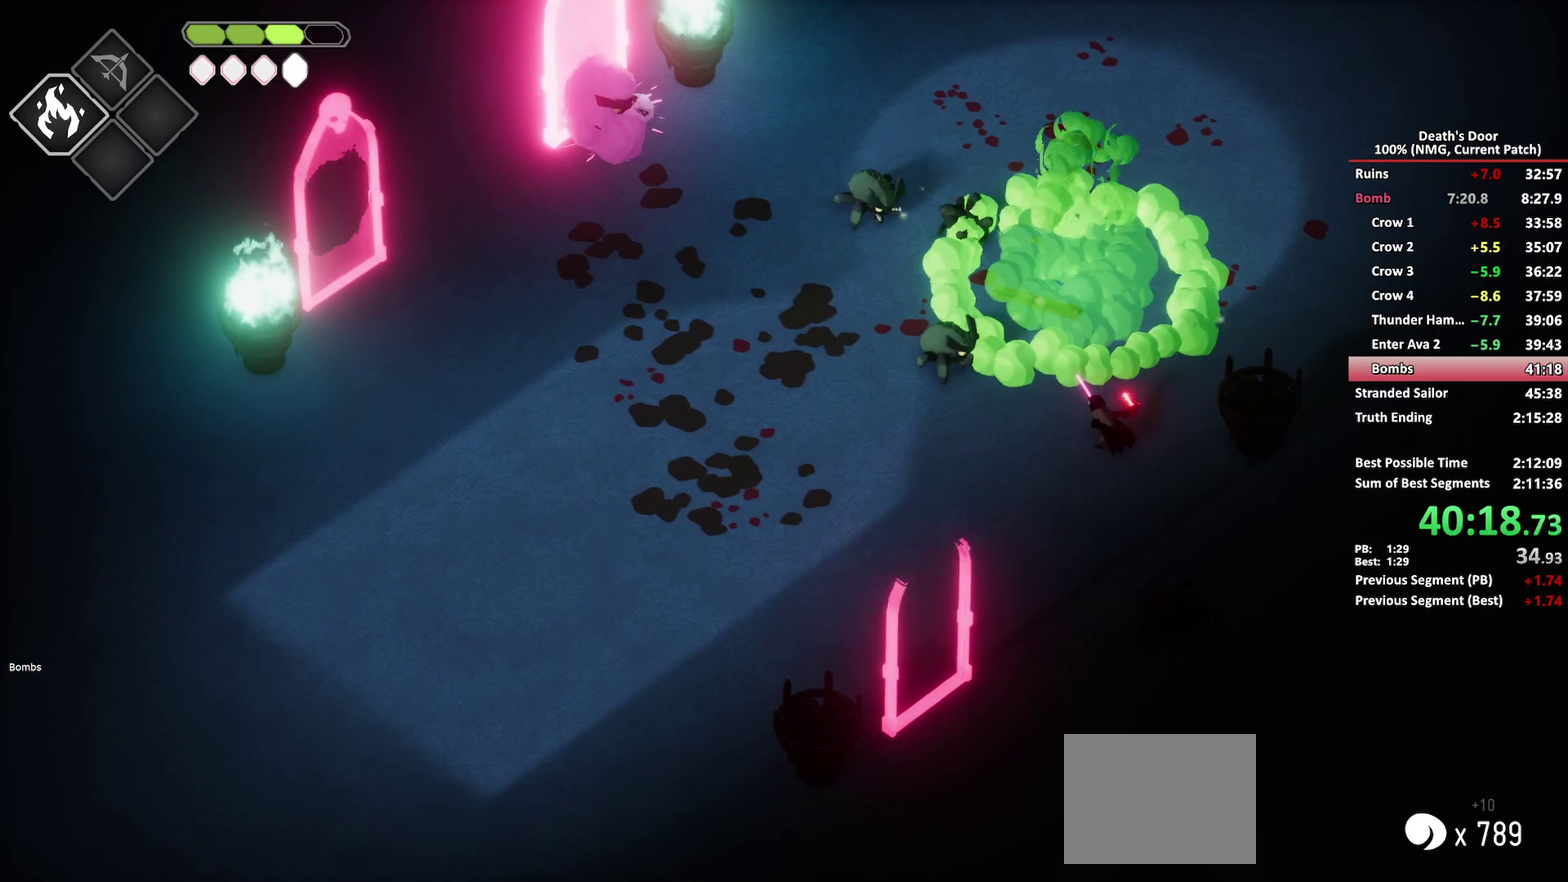
{"buttons": [], "left_stick": "up-left", "right_stick": "center", "events": []}
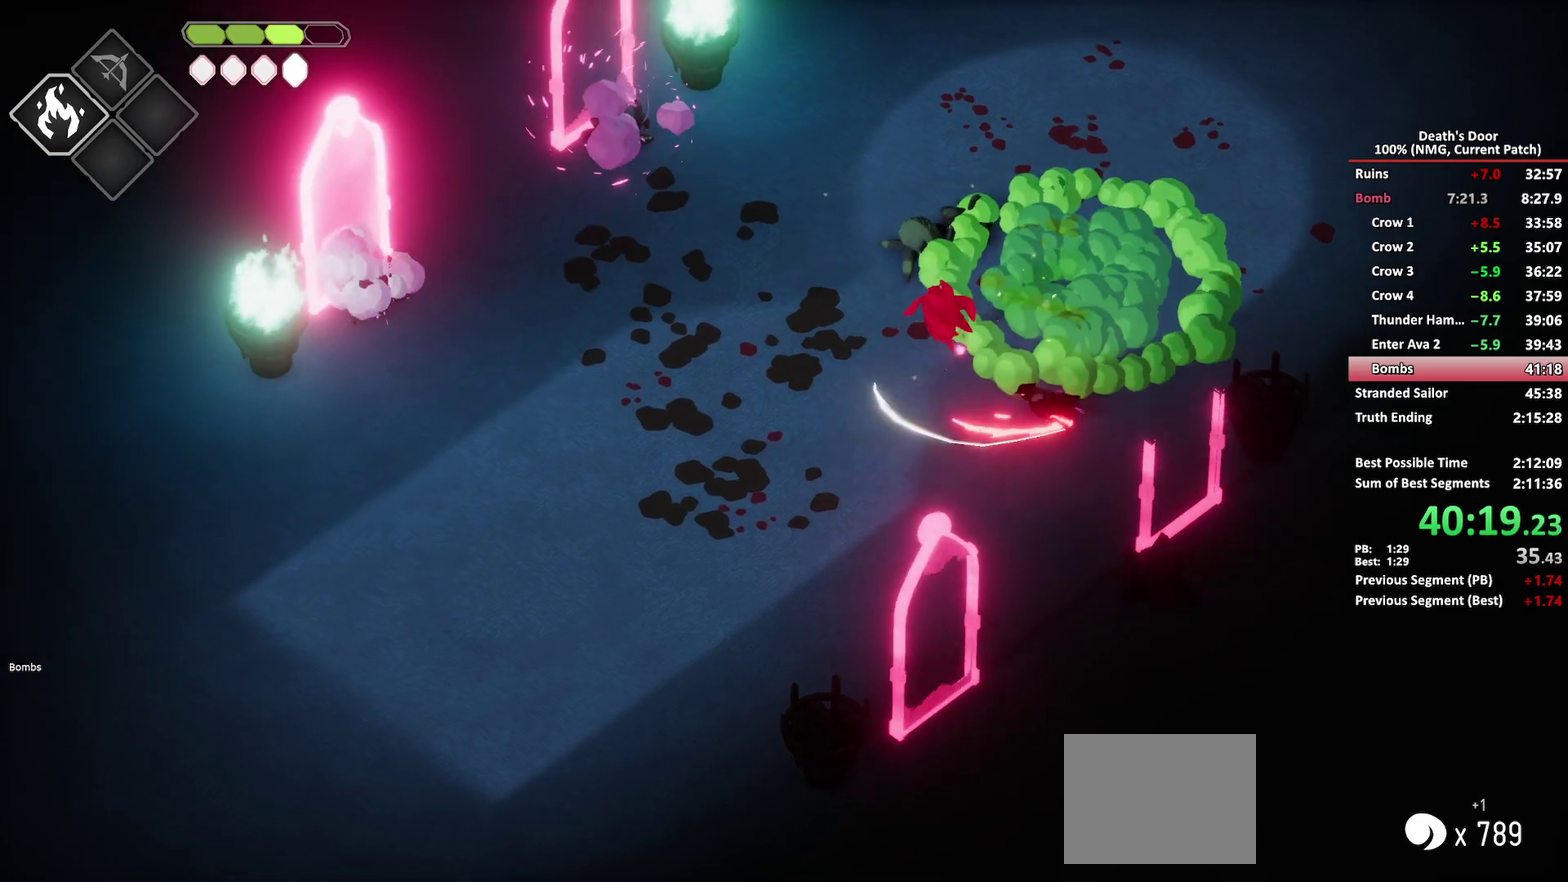
{"buttons": [], "left_stick": "up", "right_stick": "center", "events": [[117, "R2", "down"], [217, "R2", "up"], [483, "left_stick", "up"]]}
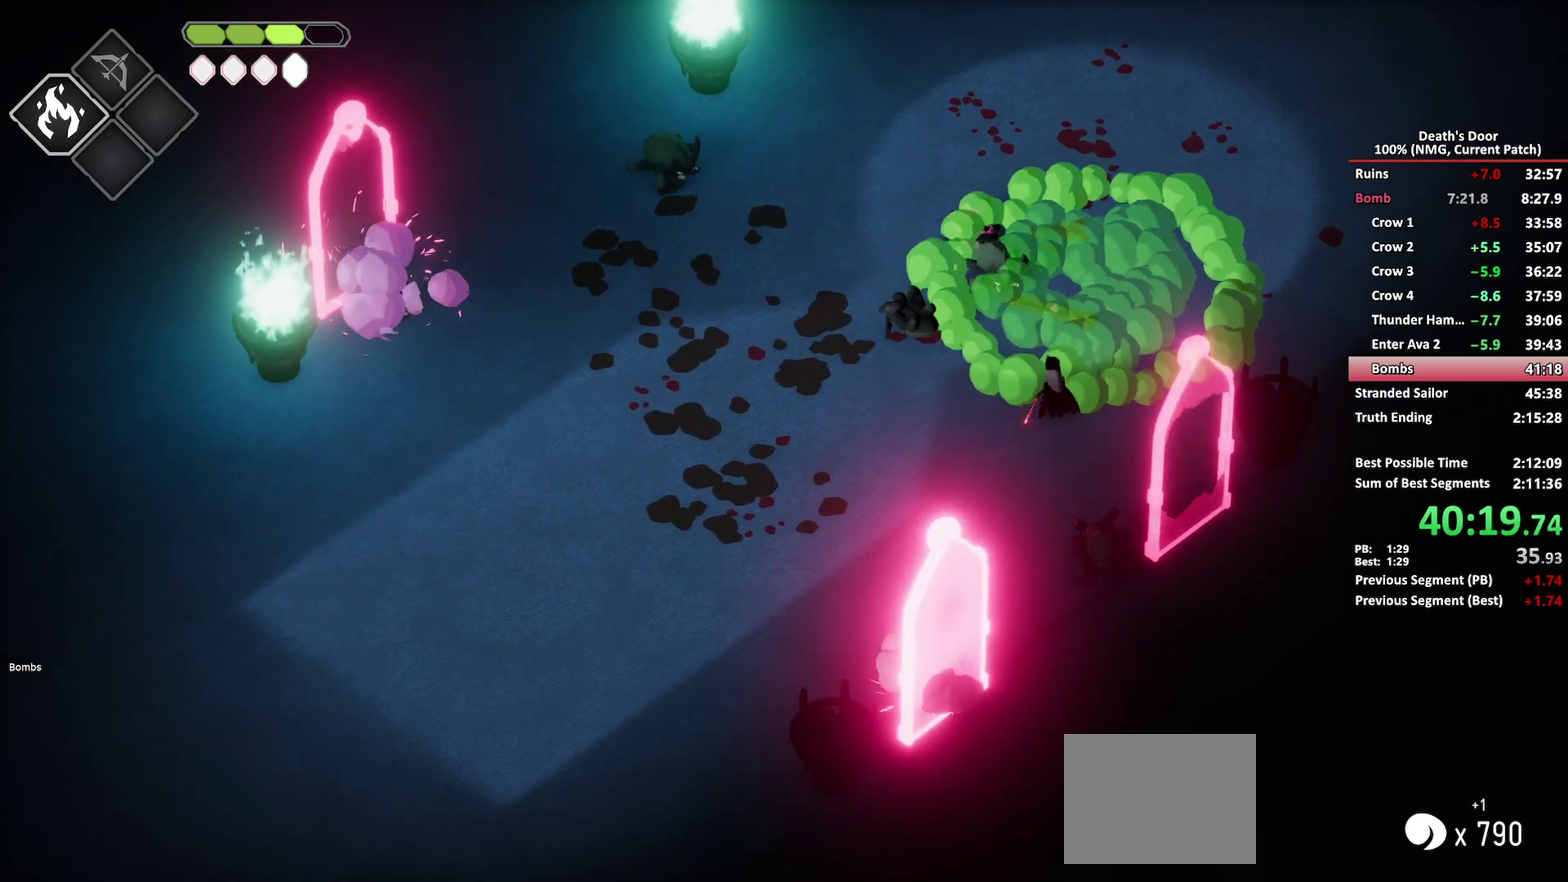
{"buttons": [], "left_stick": "down", "right_stick": "center", "events": [[267, "left_stick", "down"]]}
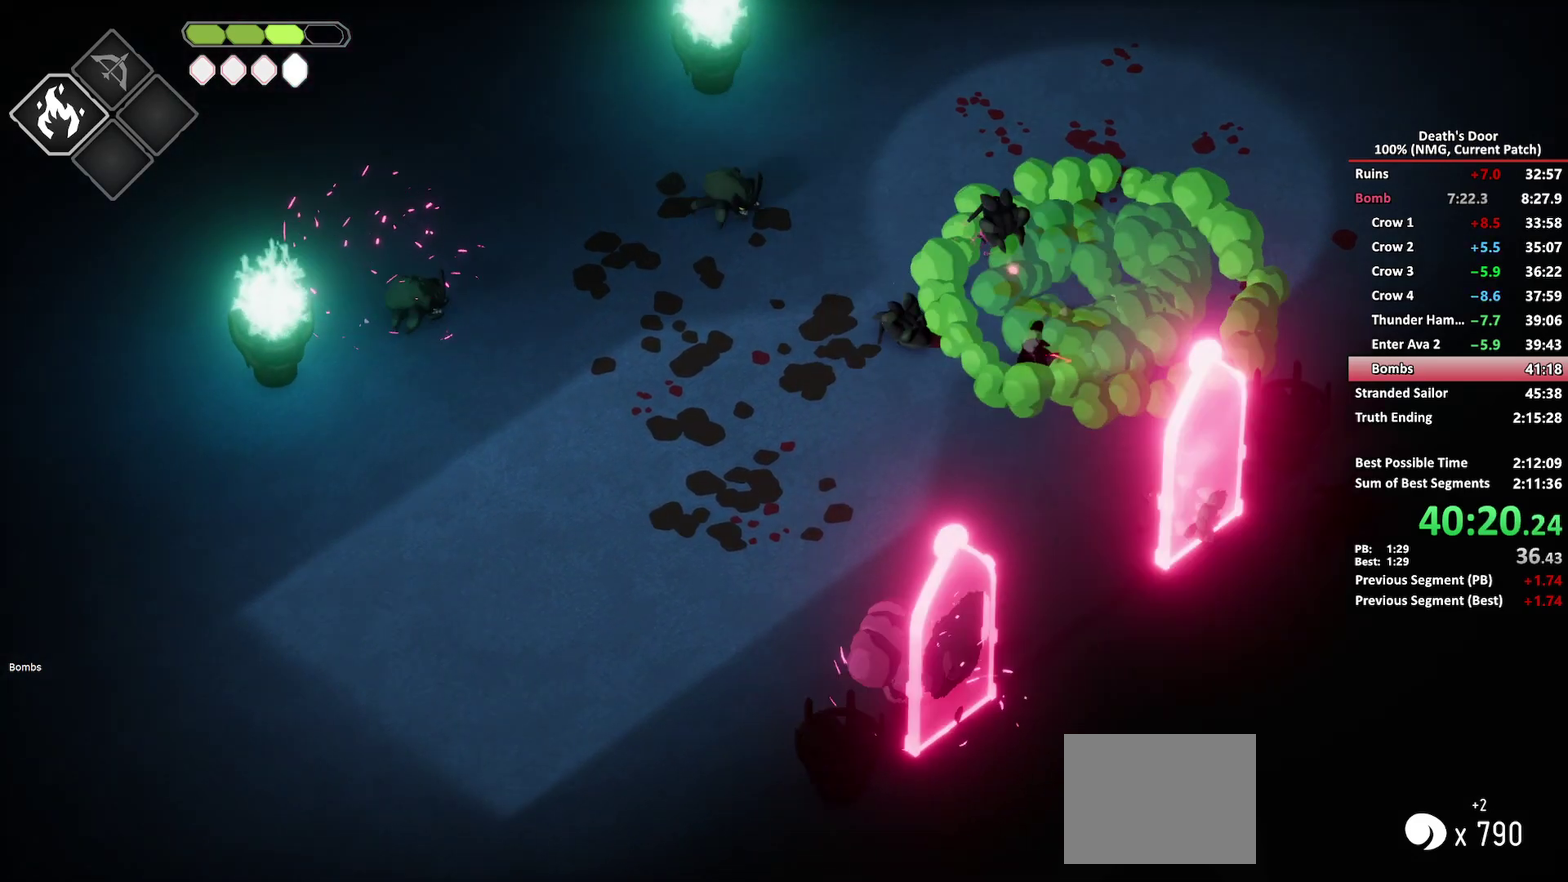
{"buttons": [], "left_stick": "down-right", "right_stick": "center", "events": [[217, "left_stick", "down-right"], [400, "A", "down"], [500, "A", "up"]]}
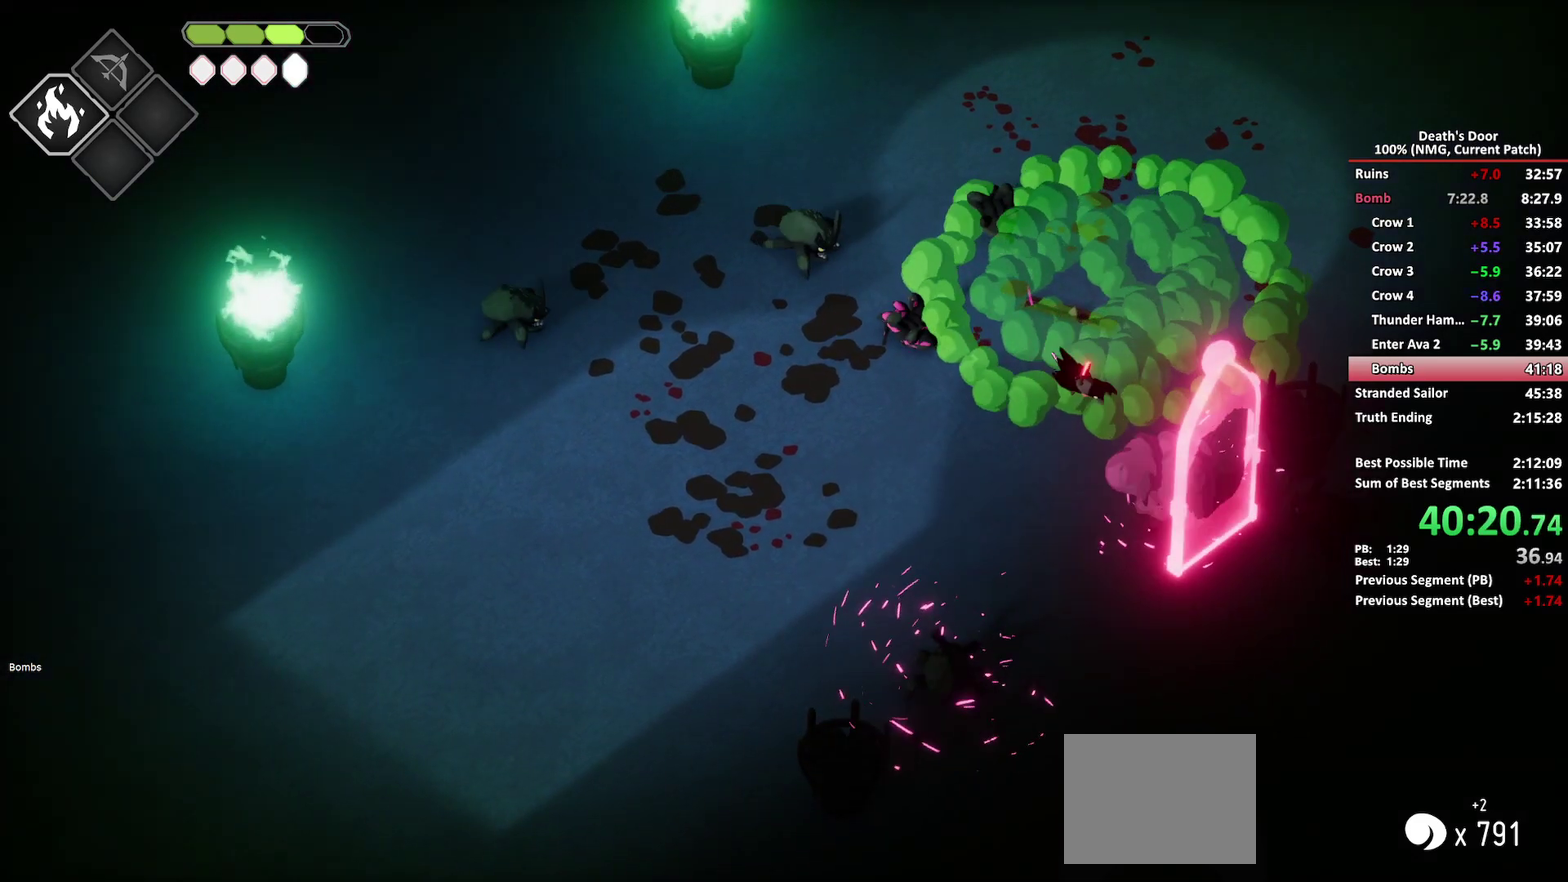
{"buttons": [], "left_stick": "down", "right_stick": "center", "events": [[133, "R2", "down"], [233, "R2", "up"], [450, "left_stick", "down"]]}
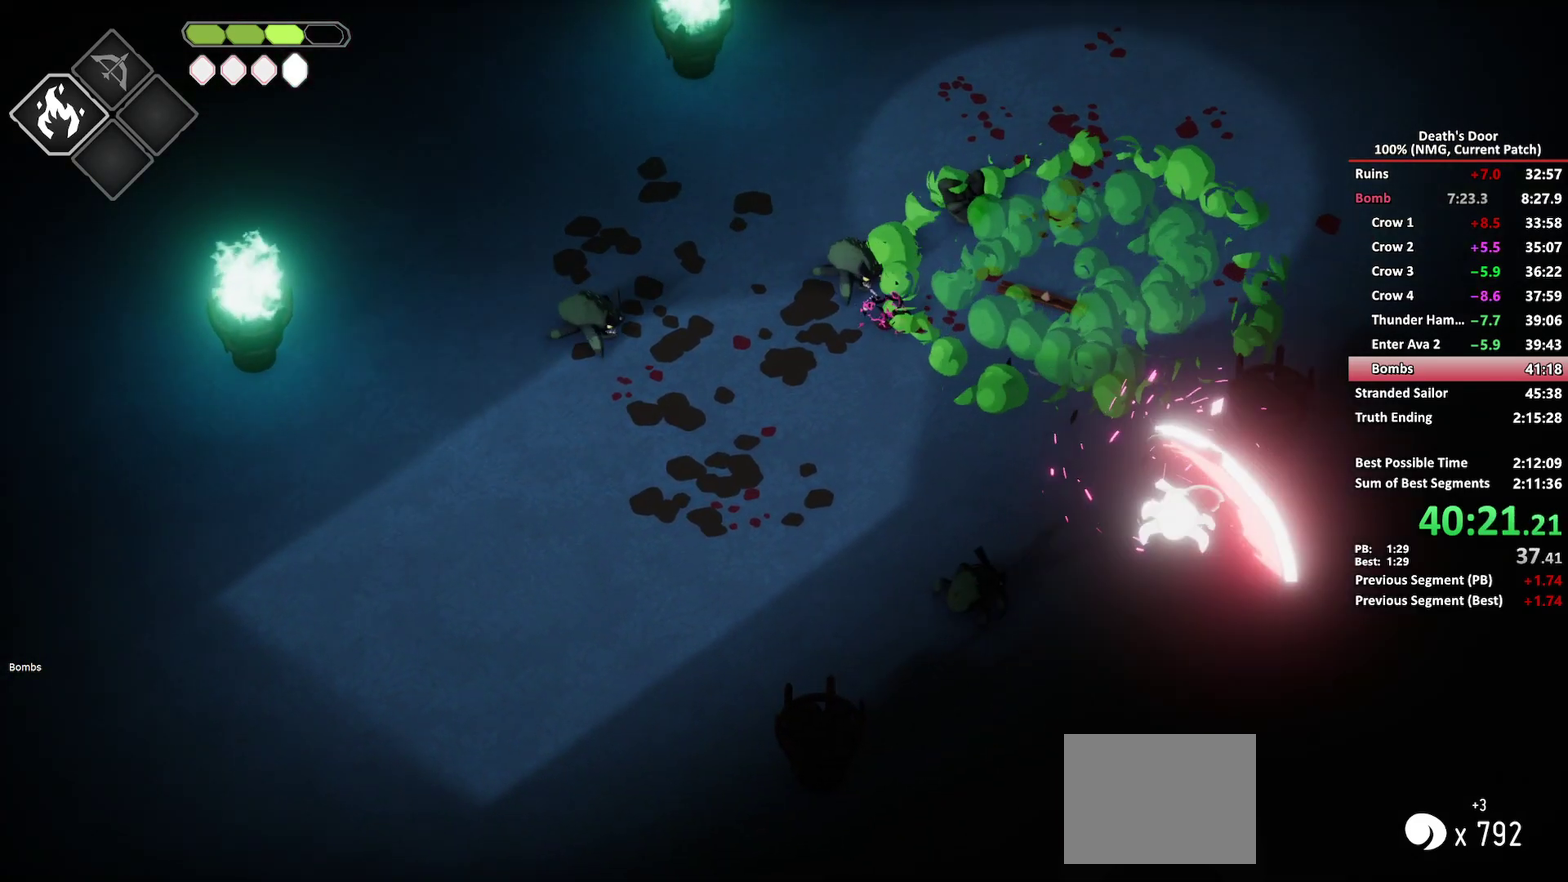
{"buttons": ["R2"], "left_stick": "down-left", "right_stick": "center", "events": [[83, "left_stick", "down-left"], [350, "R2", "down"], [433, "R2", "up"], [500, "R2", "down"]]}
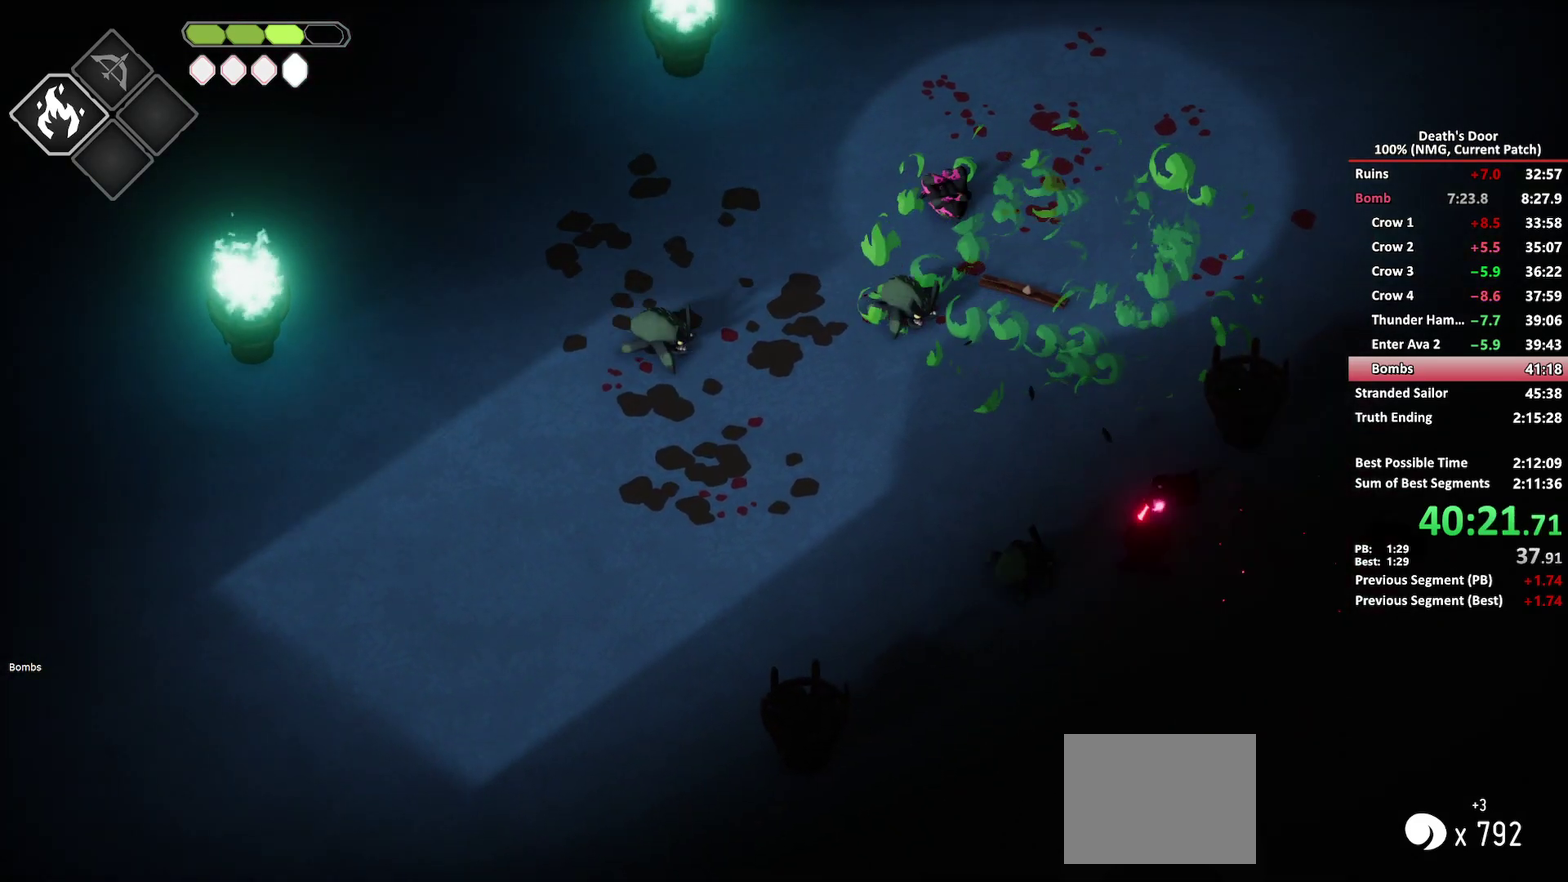
{"buttons": [], "left_stick": "down-left", "right_stick": "center", "events": [[100, "R2", "up"]]}
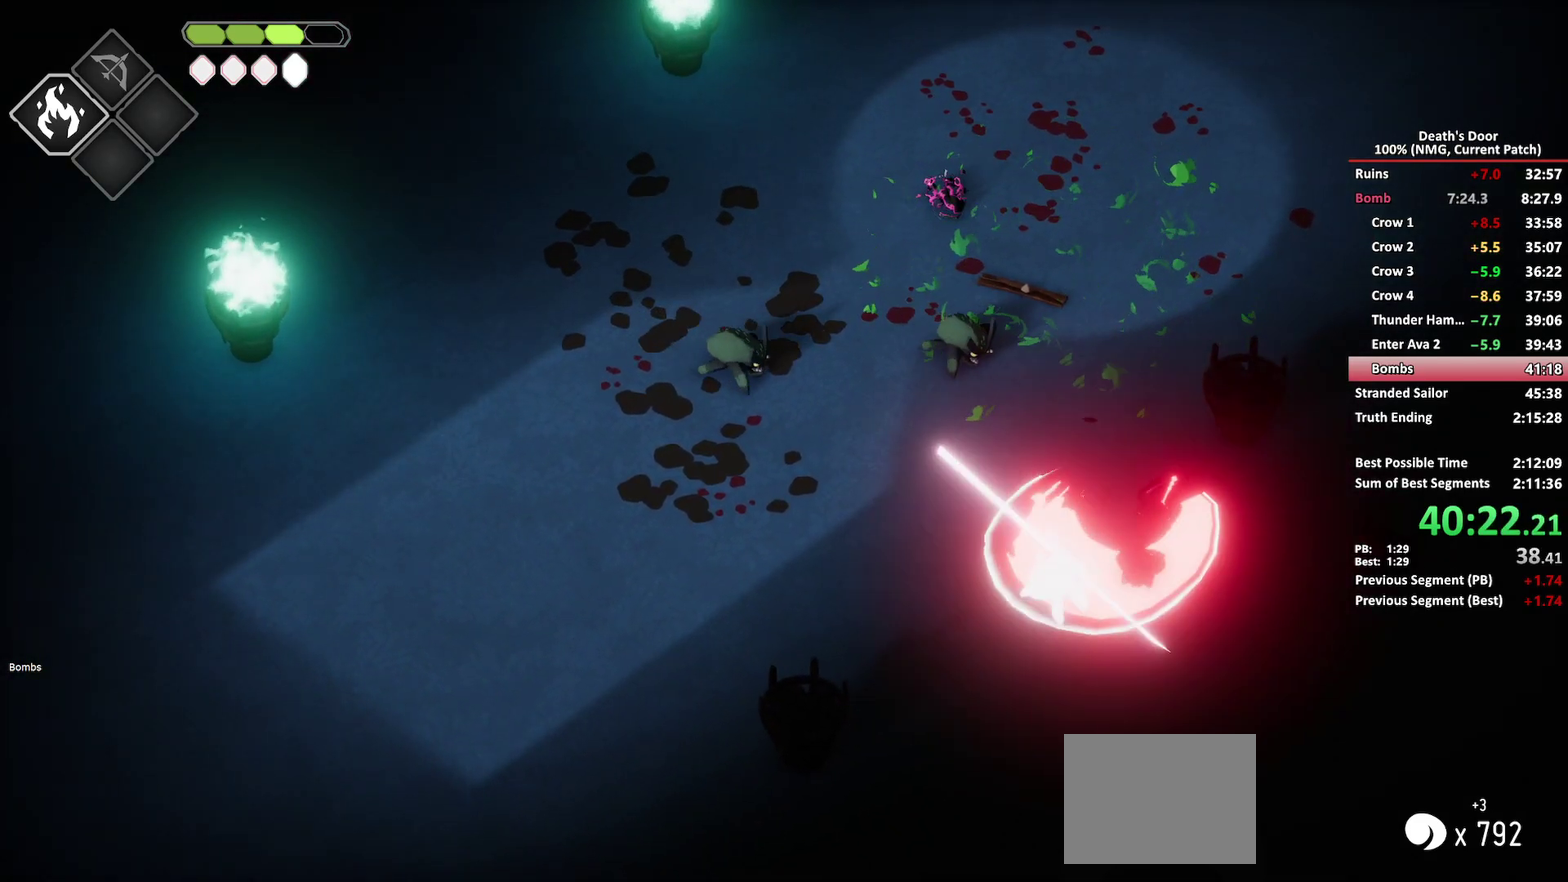
{"buttons": [], "left_stick": "up-left", "right_stick": "center", "events": [[133, "left_stick", "left"], [200, "left_stick", "up-left"]]}
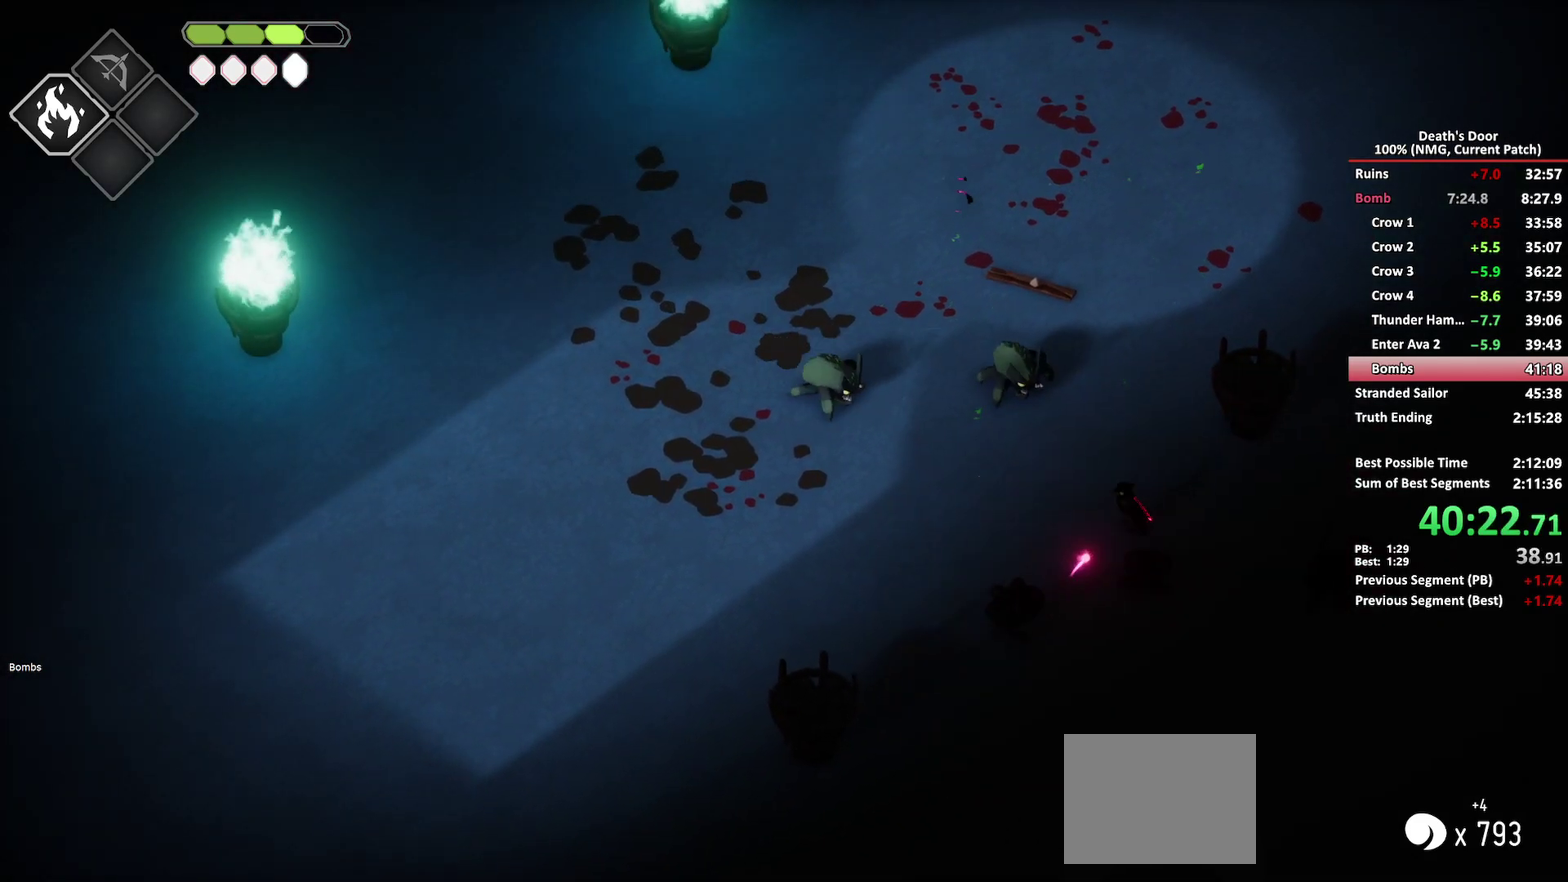
{"buttons": [], "left_stick": "up-left", "right_stick": "center", "events": [[350, "R2", "down"], [417, "R2", "up"]]}
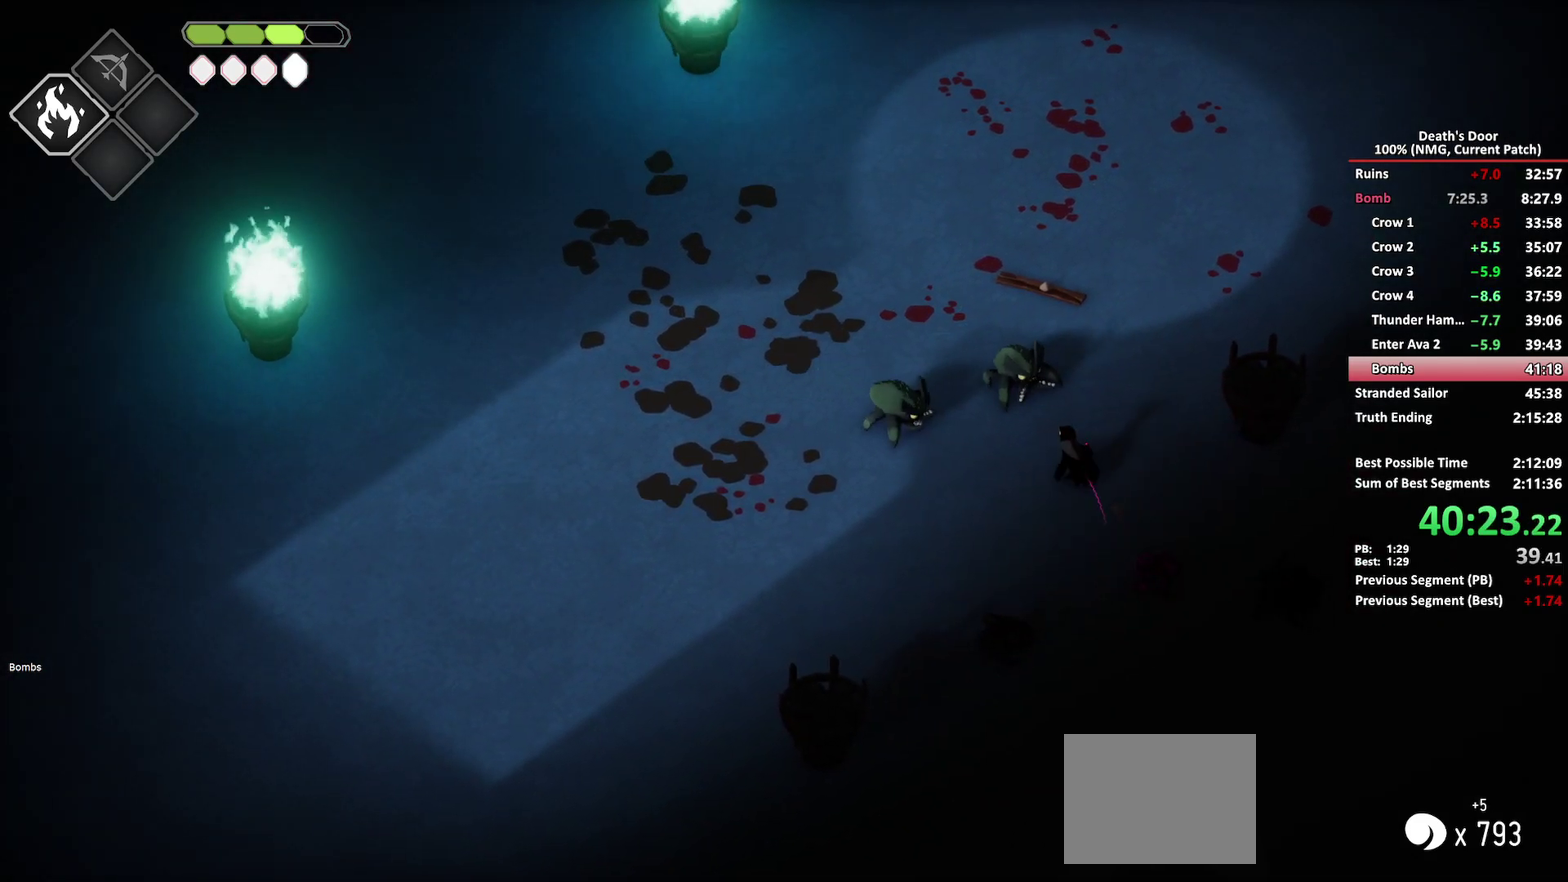
{"buttons": [], "left_stick": "up-left", "right_stick": "center", "events": []}
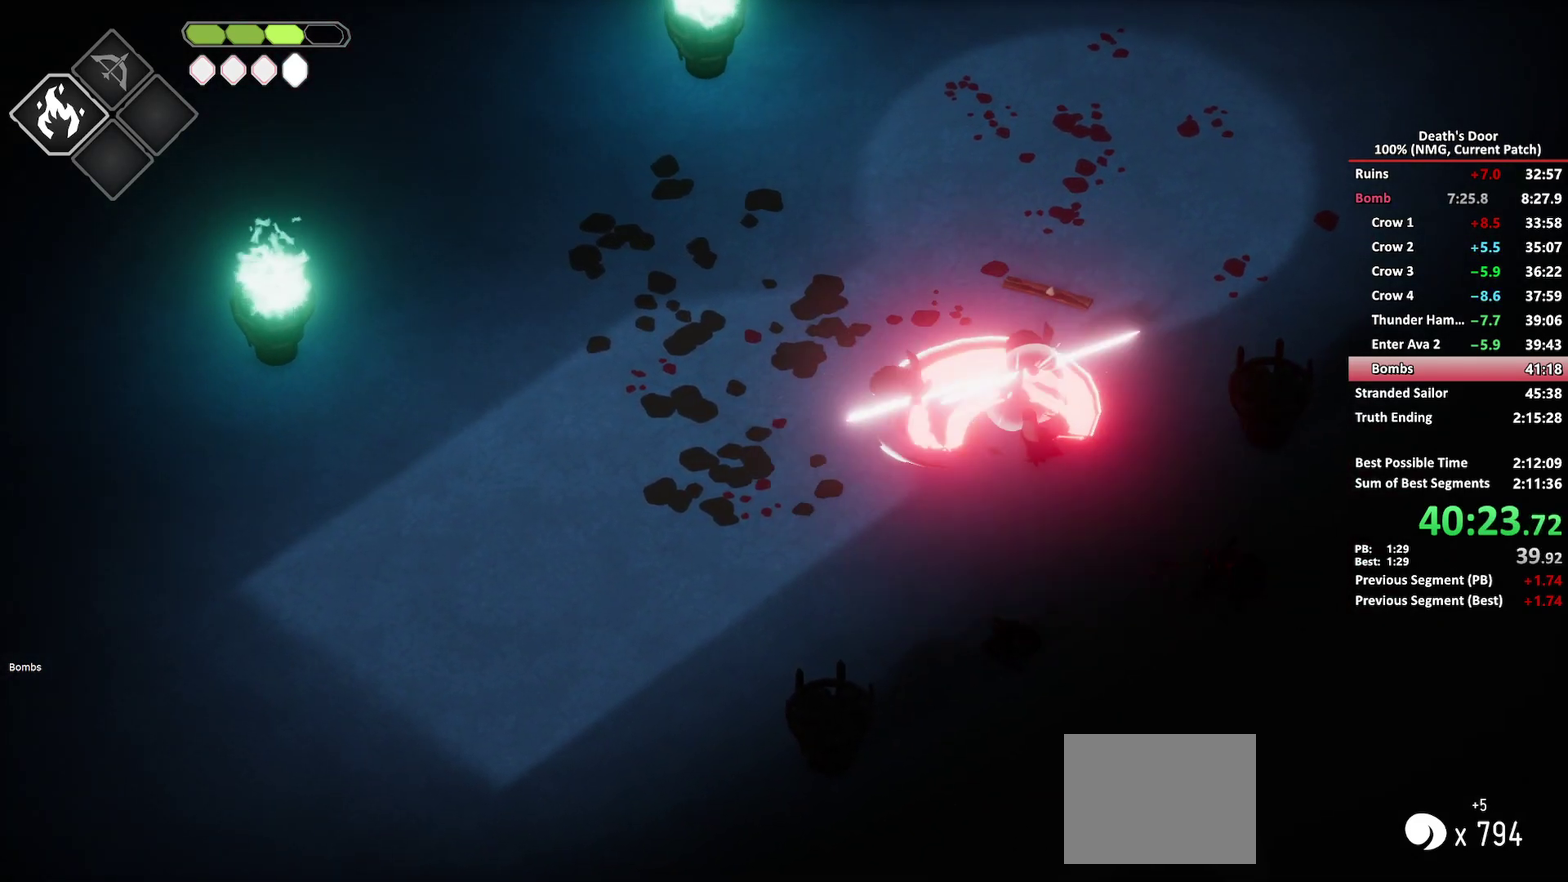
{"buttons": [], "left_stick": "down-right", "right_stick": "center", "events": [[167, "left_stick", "down-right"], [333, "R2", "down"], [400, "R2", "up"]]}
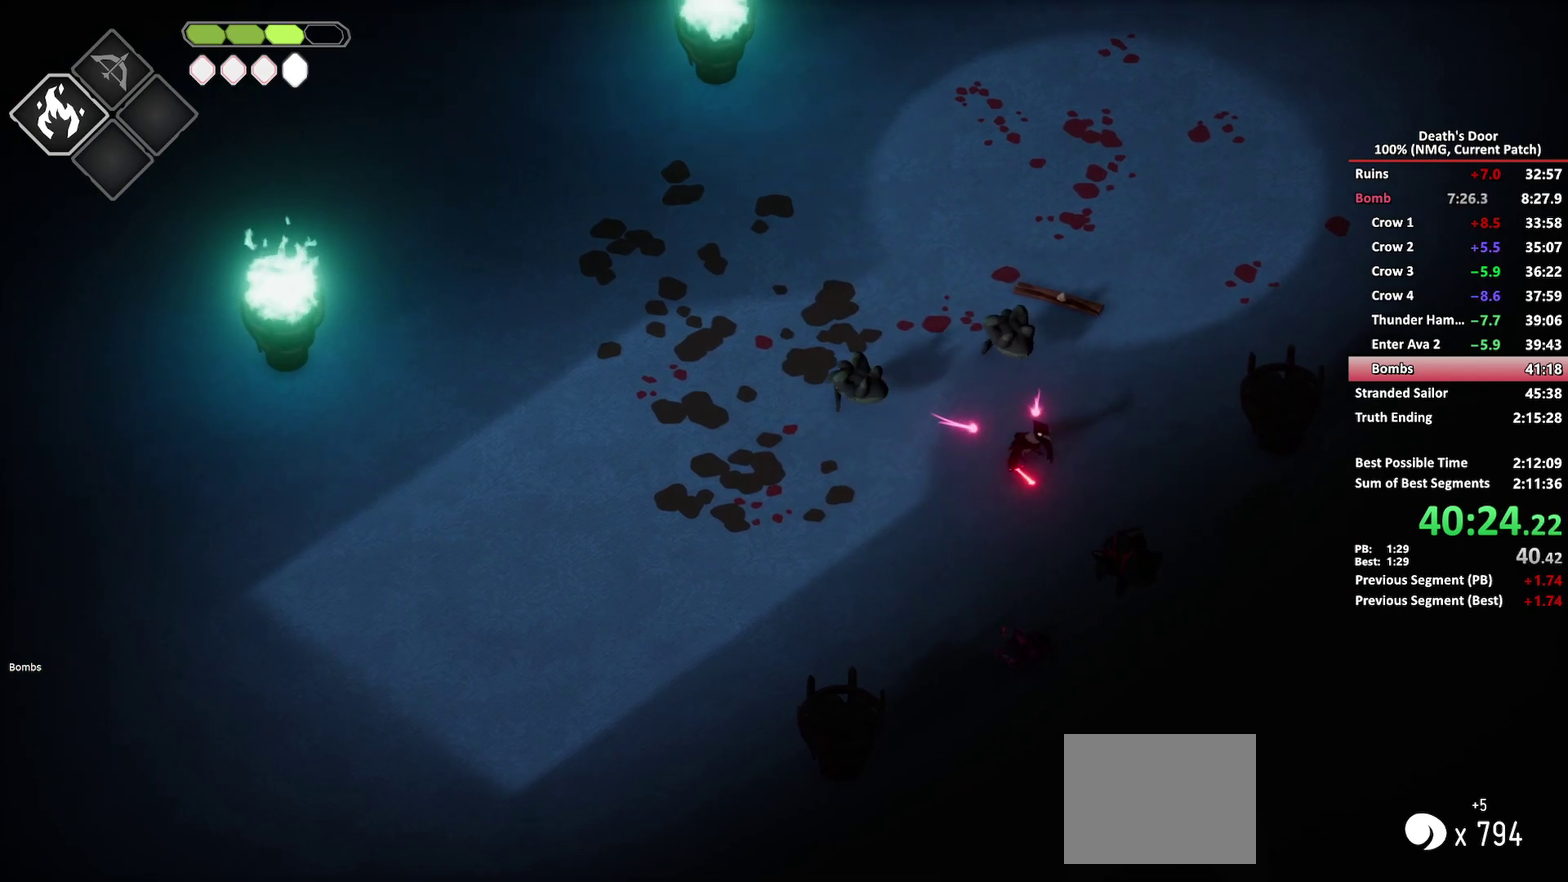
{"buttons": [], "left_stick": "down-left", "right_stick": "center", "events": [[183, "left_stick", "down"], [383, "left_stick", "down-left"]]}
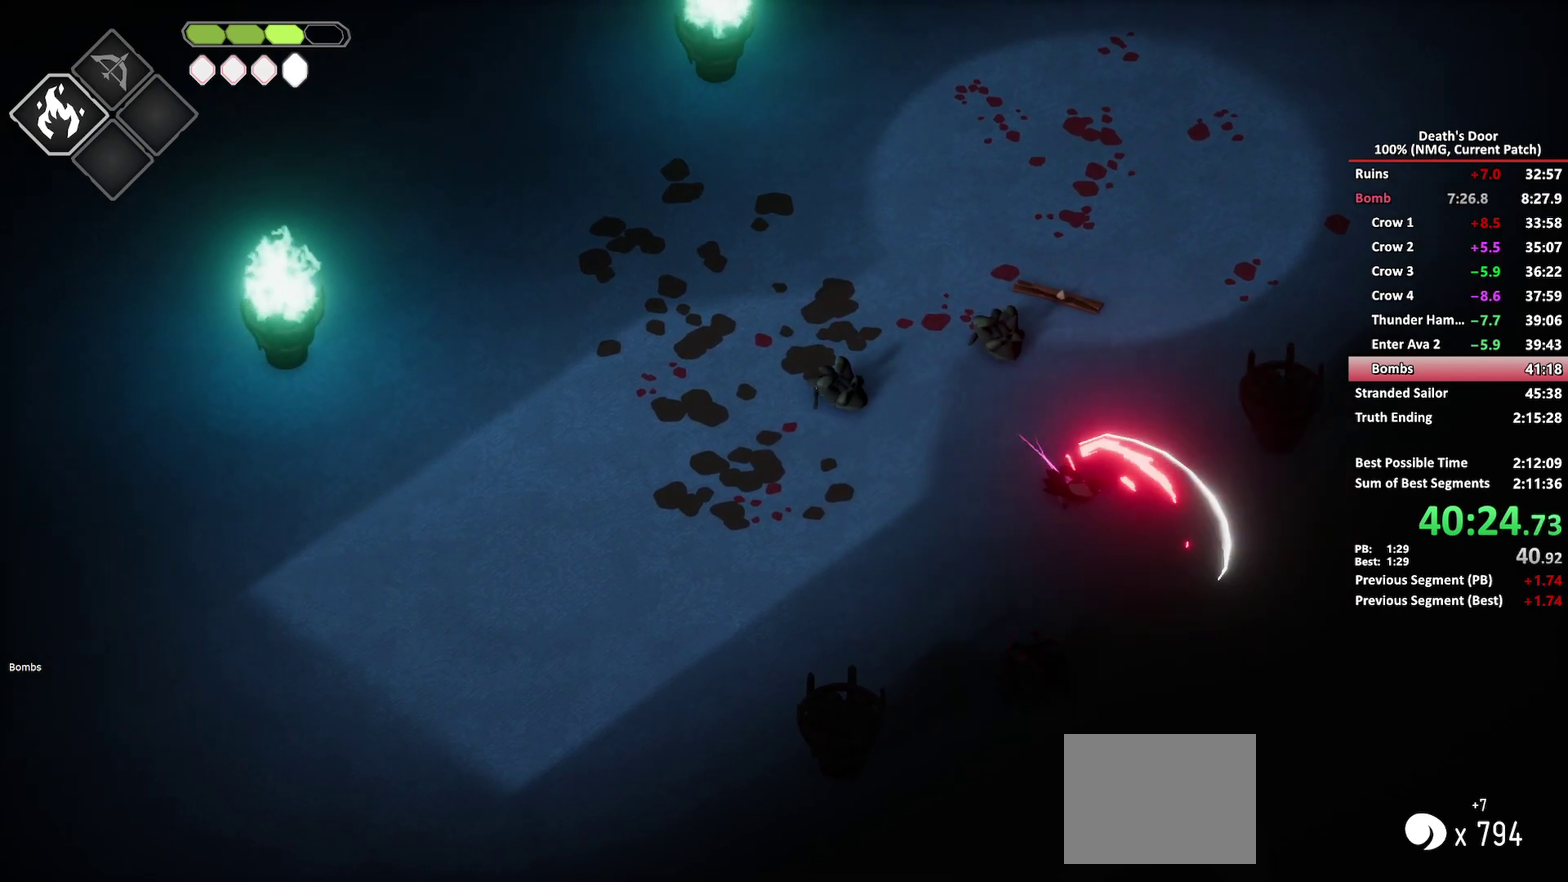
{"buttons": [], "left_stick": "down-left", "right_stick": "center", "events": [[150, "left_stick", "down"], [367, "X", "down"], [367, "left_stick", "down-left"], [483, "X", "up"]]}
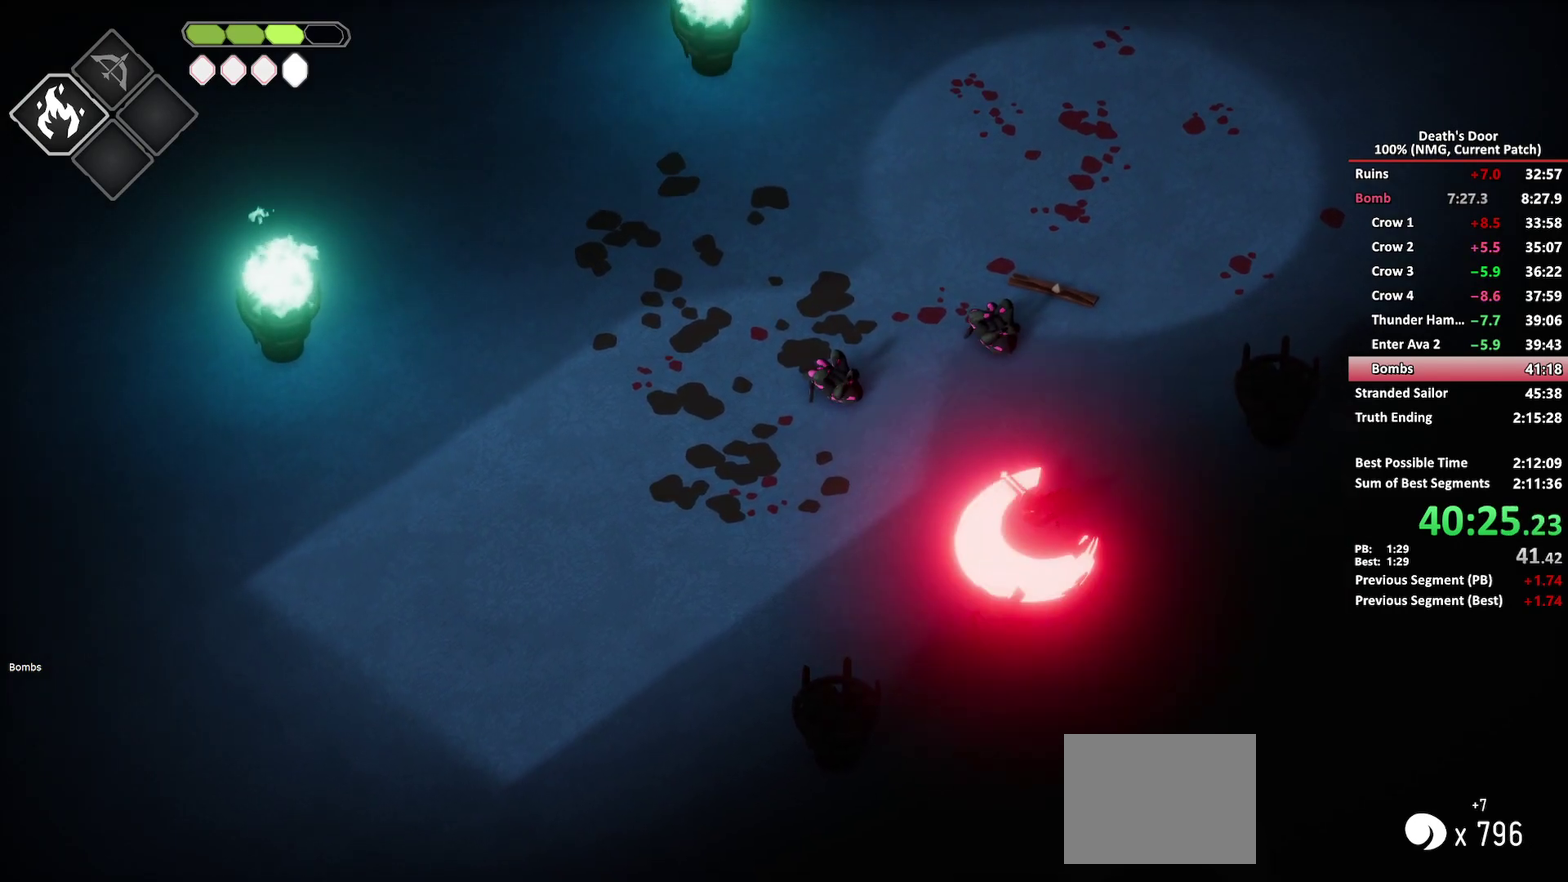
{"buttons": [], "left_stick": "up-left", "right_stick": "center", "events": [[283, "left_stick", "left"], [350, "left_stick", "up-left"], [383, "A", "down"], [483, "A", "up"]]}
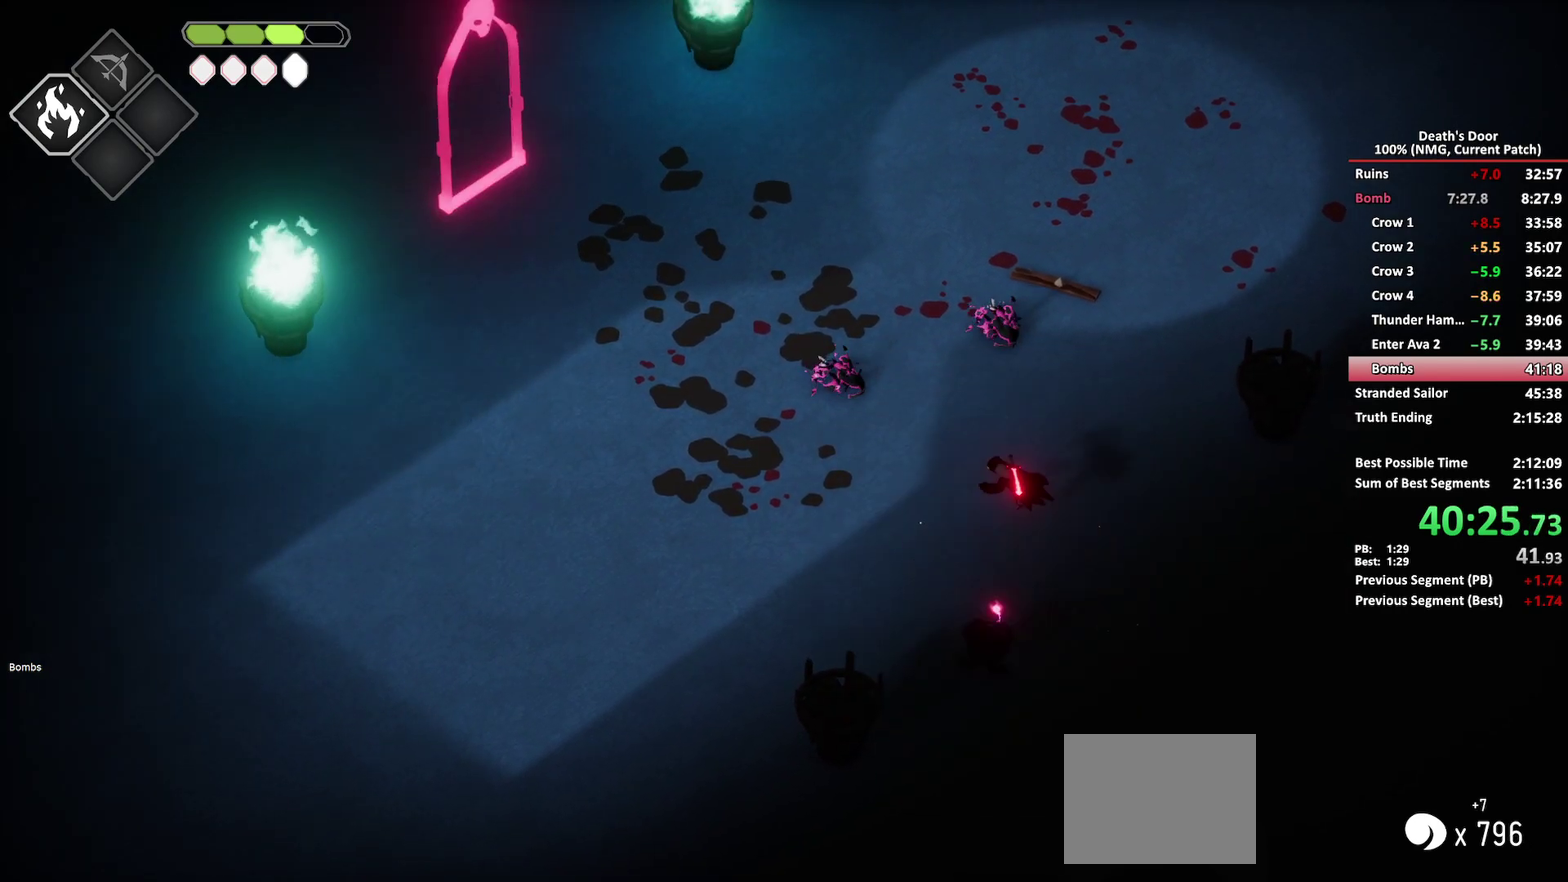
{"buttons": [], "left_stick": "up-left", "right_stick": "center", "events": [[33, "A", "down"], [117, "left_stick", "left"], [133, "A", "up"], [167, "left_stick", "up-left"]]}
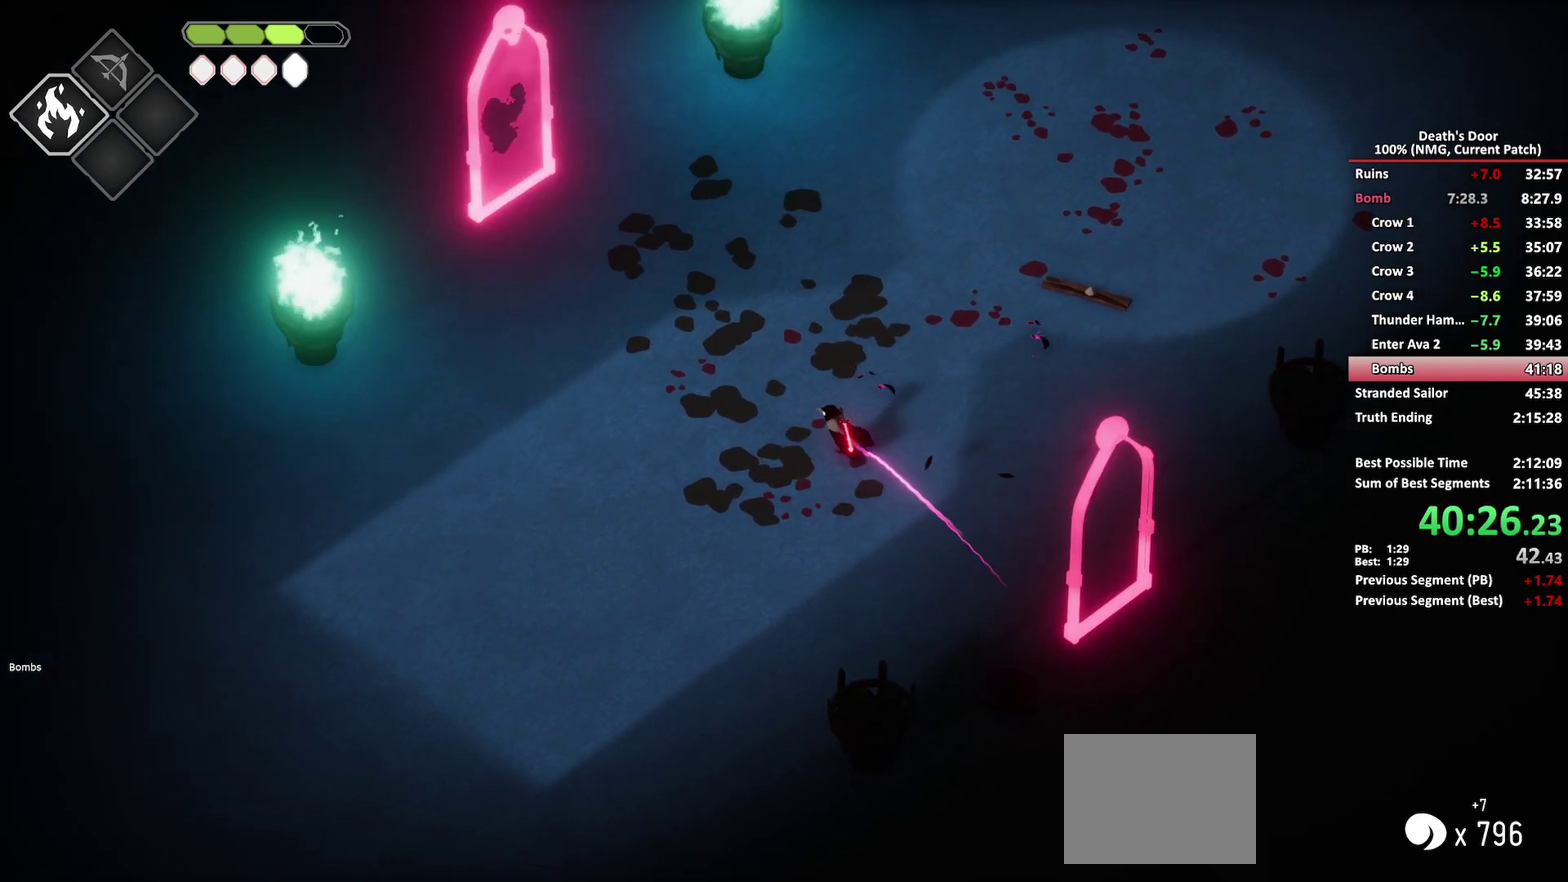
{"buttons": [], "left_stick": "center", "right_stick": "center", "events": [[150, "left_stick", "left"], [200, "left_stick", "center"]]}
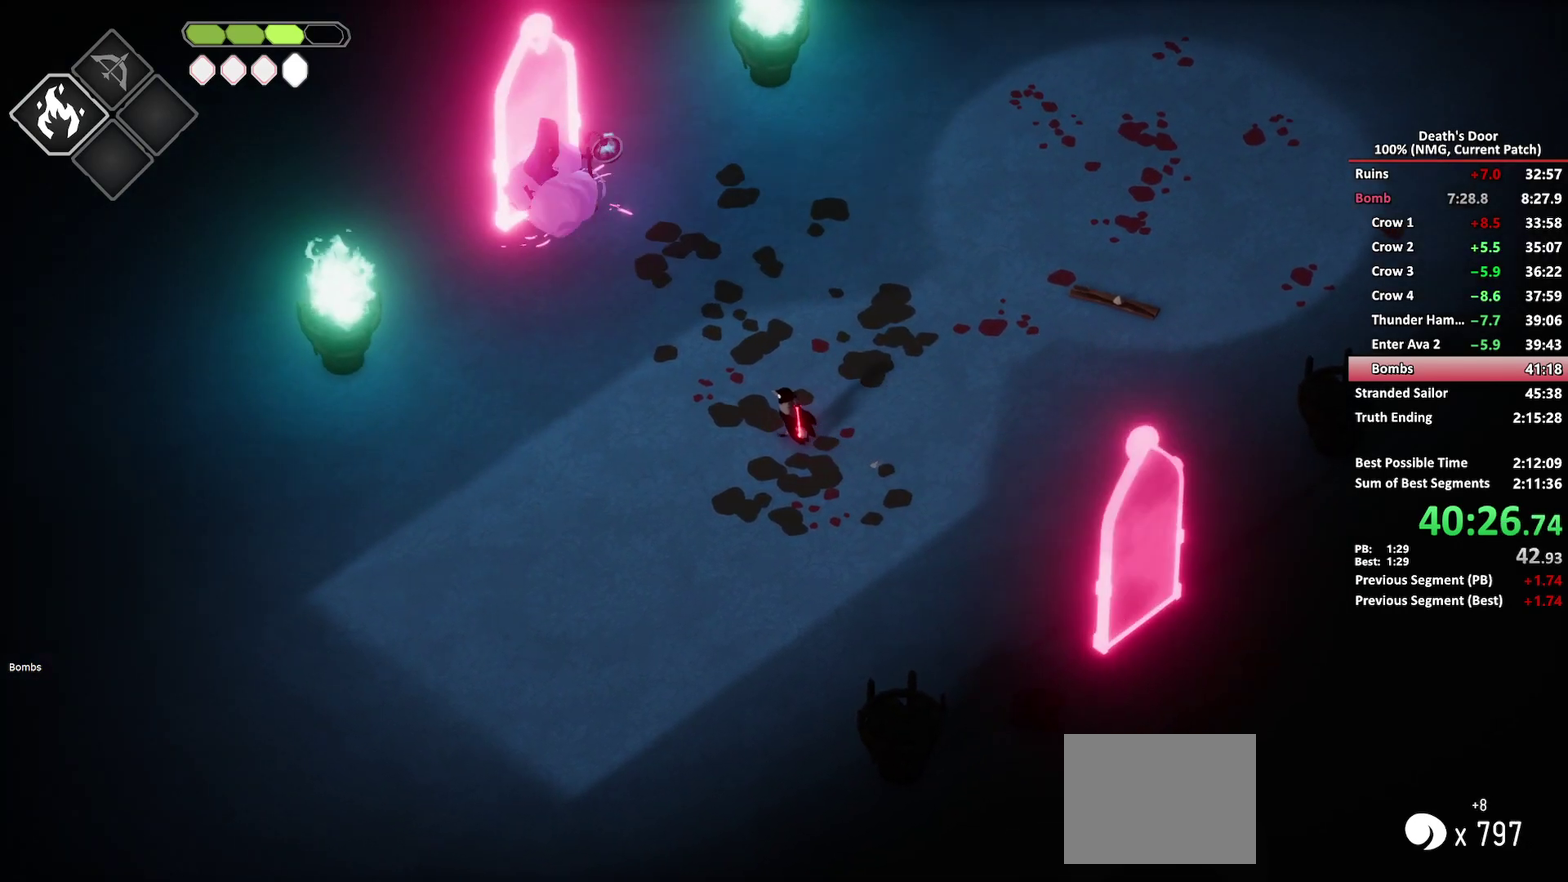
{"buttons": [], "left_stick": "left", "right_stick": "center", "events": [[450, "left_stick", "left"]]}
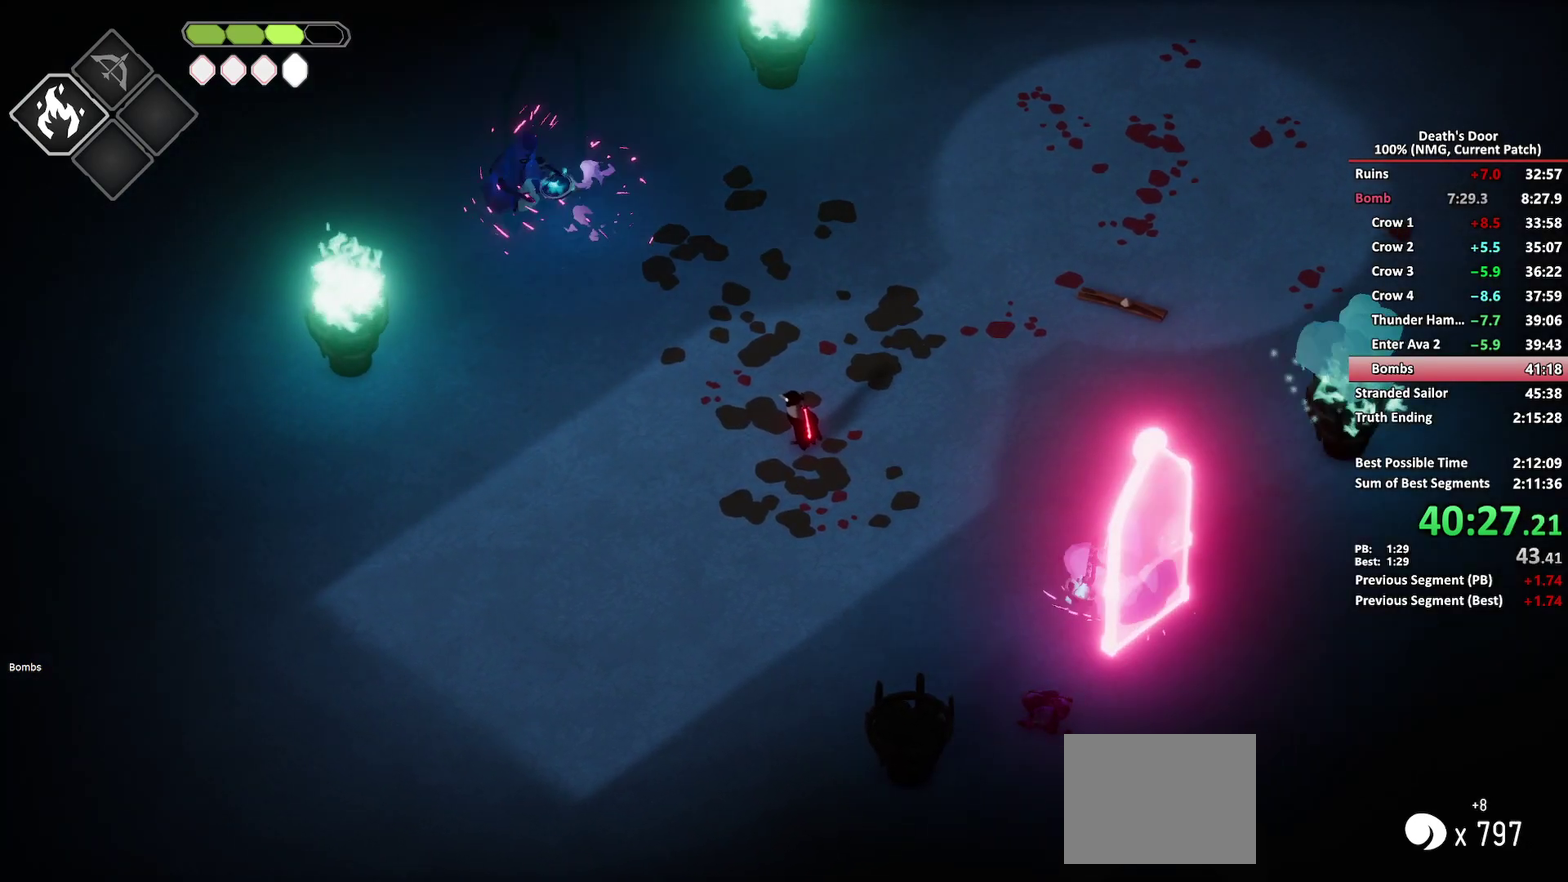
{"buttons": [], "left_stick": "center", "right_stick": "center", "events": [[67, "left_stick", "center"]]}
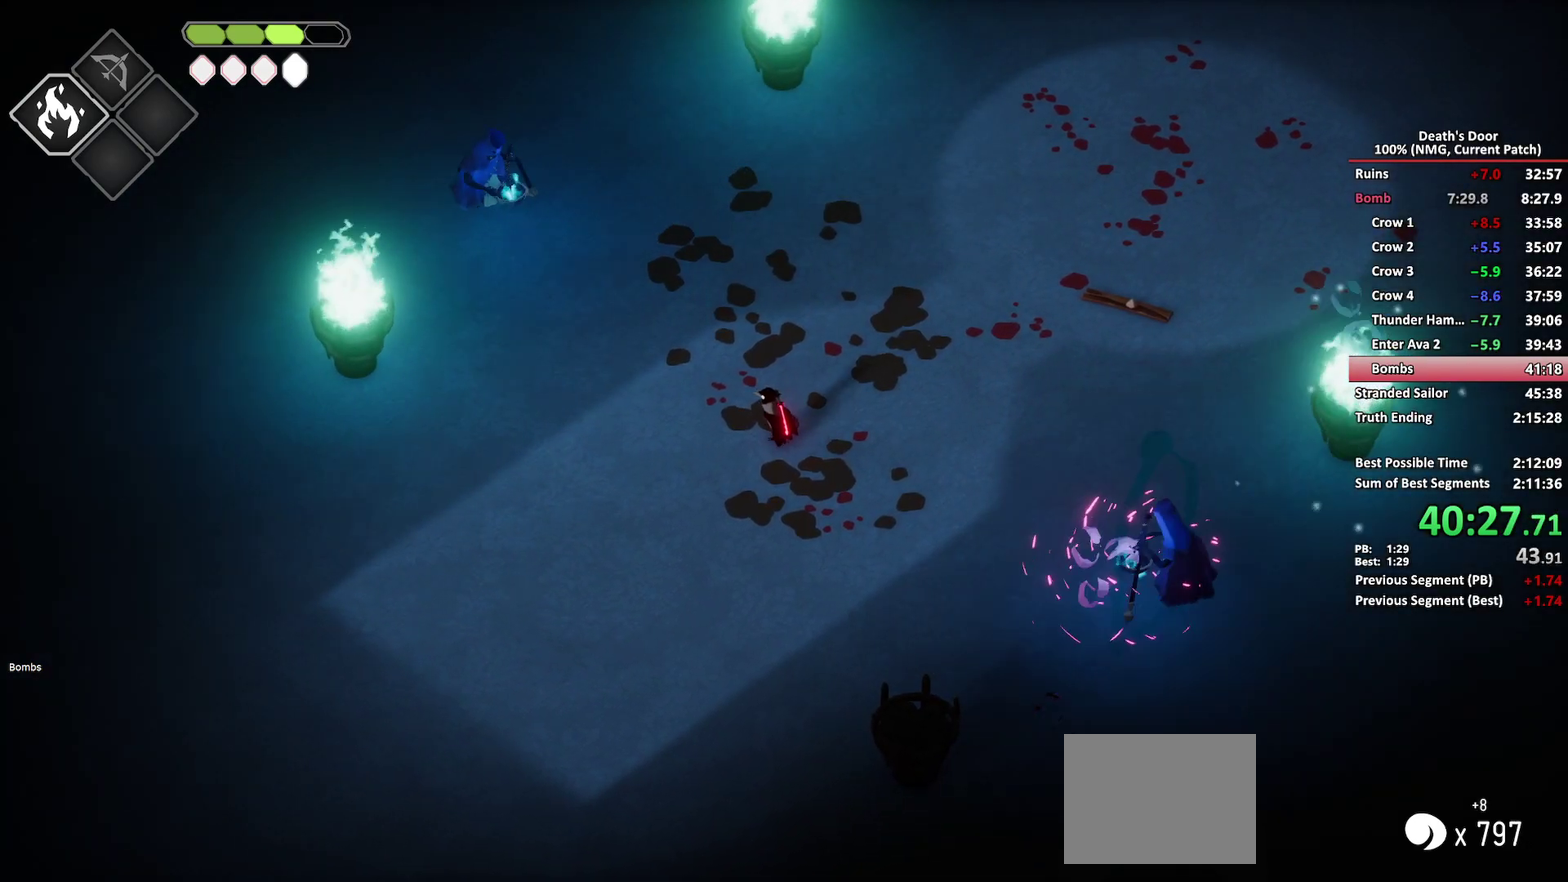
{"buttons": [], "left_stick": "up-left", "right_stick": "center", "events": [[33, "left_stick", "up-left"], [167, "R2", "down"], [267, "R2", "up"]]}
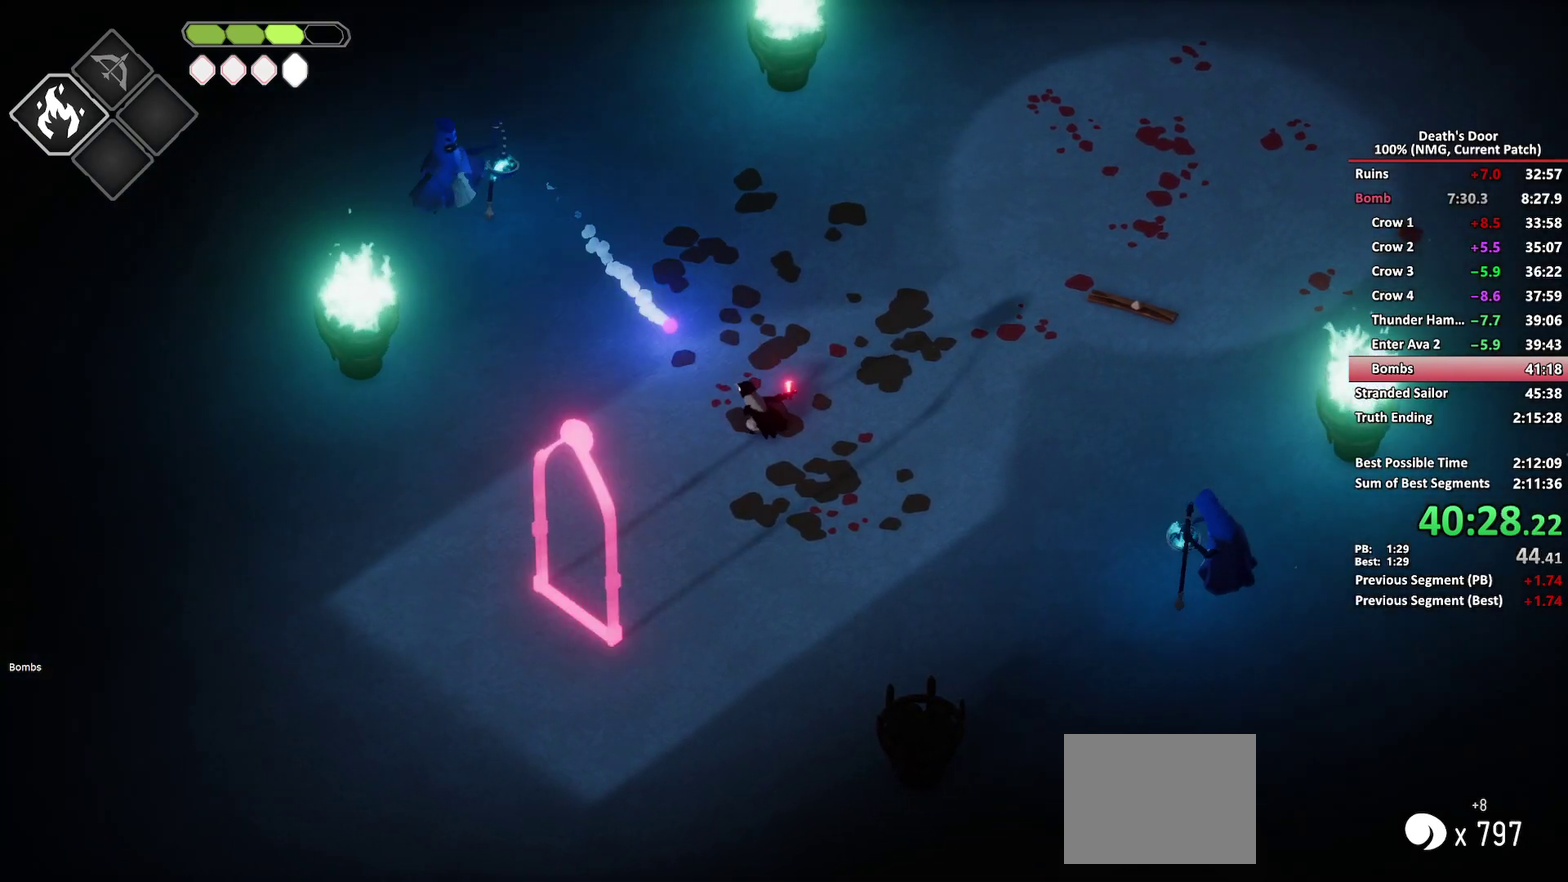
{"buttons": [], "left_stick": "down-right", "right_stick": "center", "events": [[183, "left_stick", "center"], [250, "left_stick", "down-right"]]}
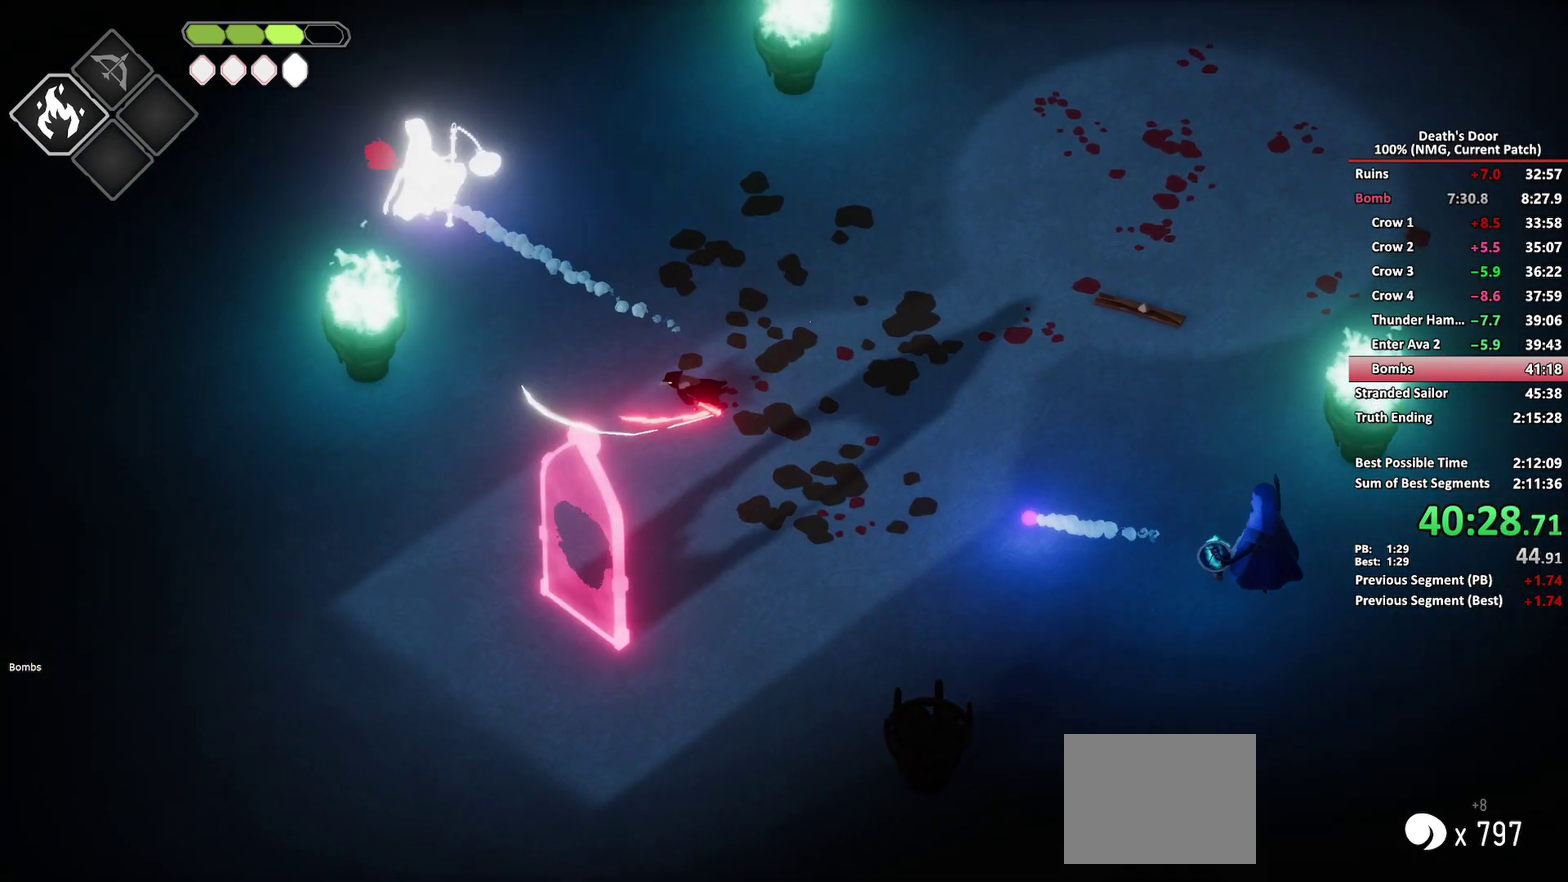
{"buttons": [], "left_stick": "down-right", "right_stick": "center", "events": [[150, "R2", "down"], [267, "R2", "up"]]}
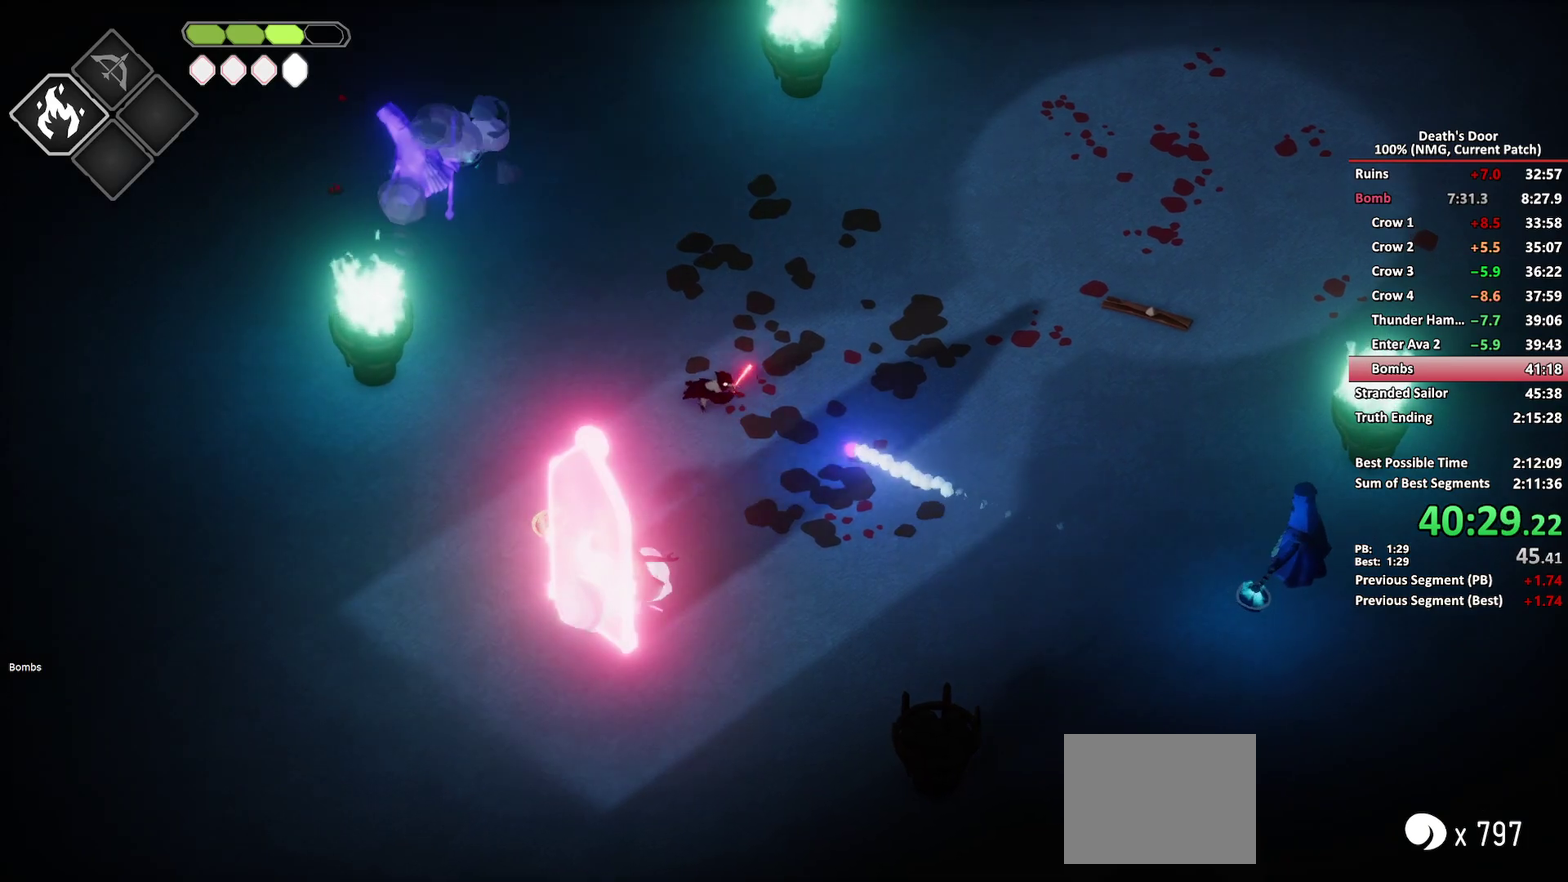
{"buttons": [], "left_stick": "down", "right_stick": "center", "events": [[383, "left_stick", "down"]]}
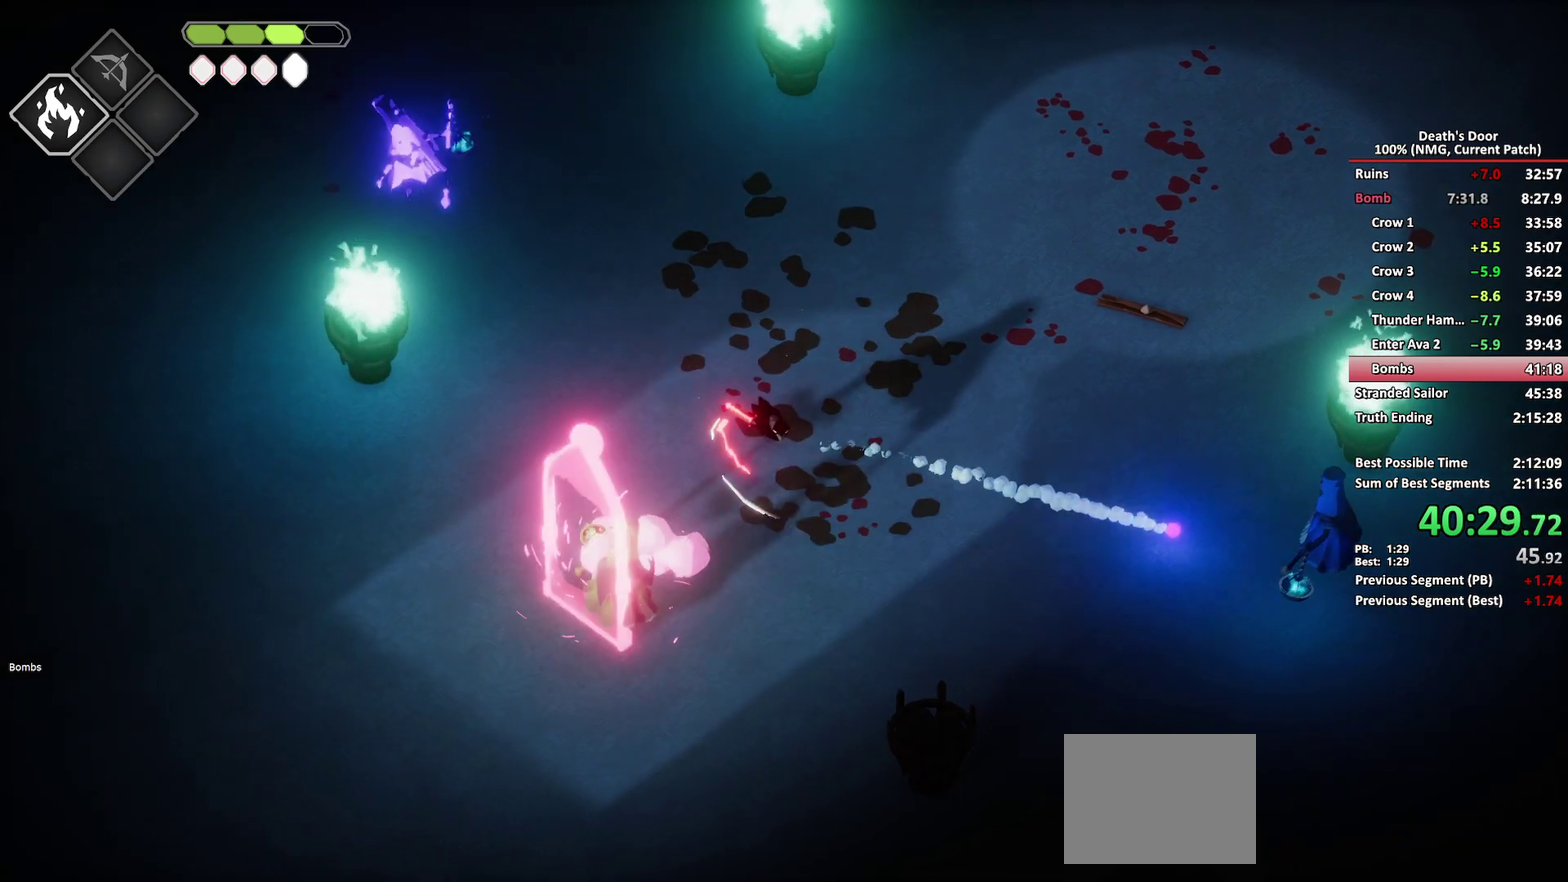
{"buttons": [], "left_stick": "down-left", "right_stick": "center", "events": [[33, "left_stick", "down-left"], [83, "A", "down"], [183, "A", "up"]]}
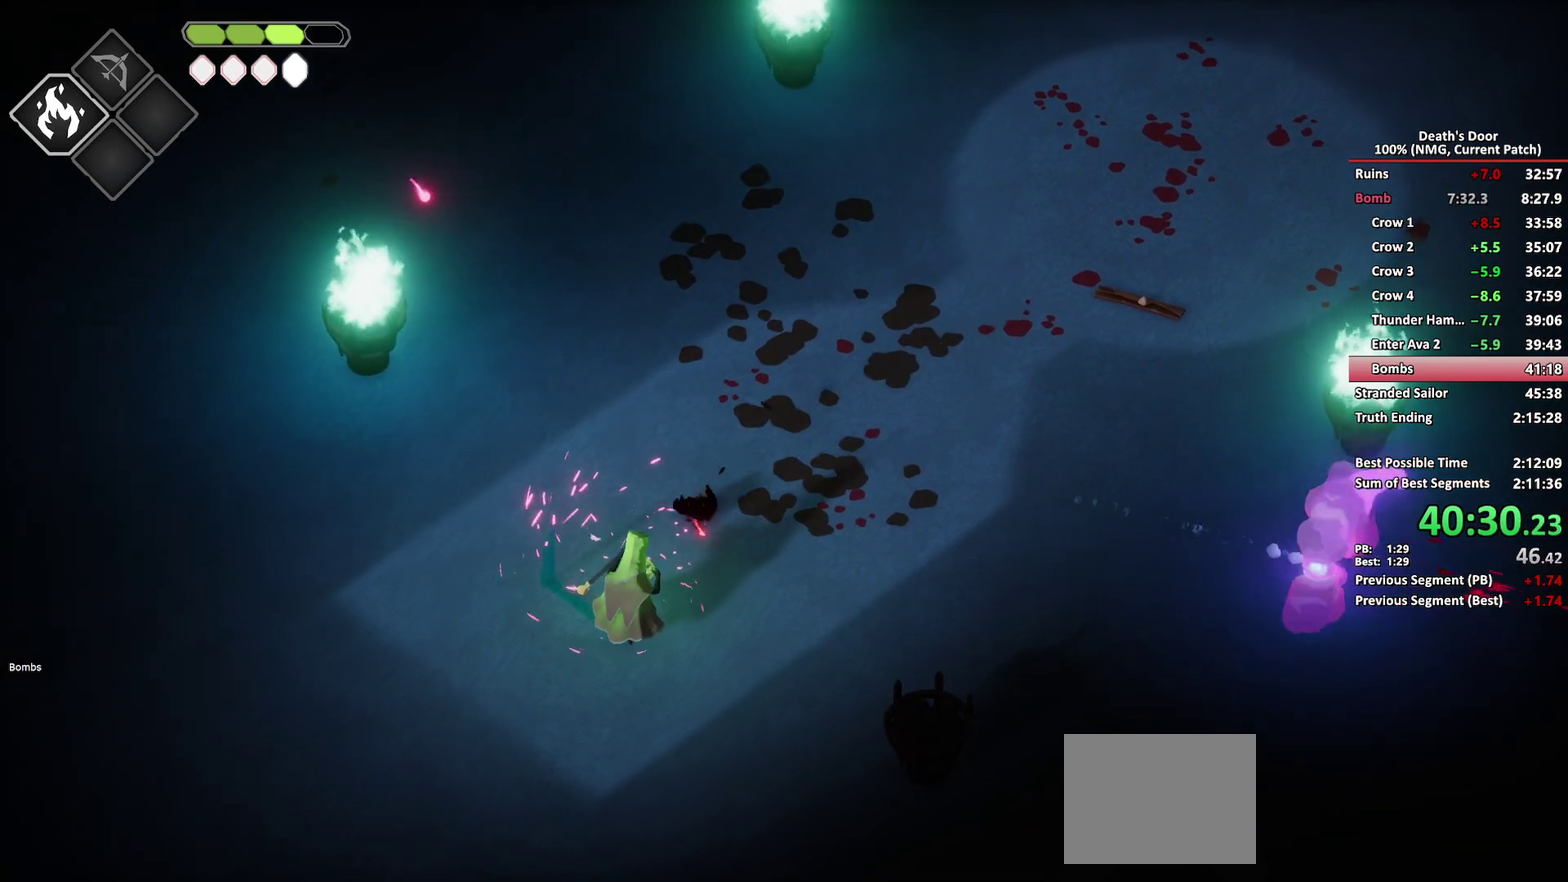
{"buttons": [], "left_stick": "down", "right_stick": "center", "events": [[67, "left_stick", "down"], [117, "X", "down"], [217, "X", "up"], [267, "X", "down"], [350, "X", "up"], [417, "X", "down"], [500, "X", "up"]]}
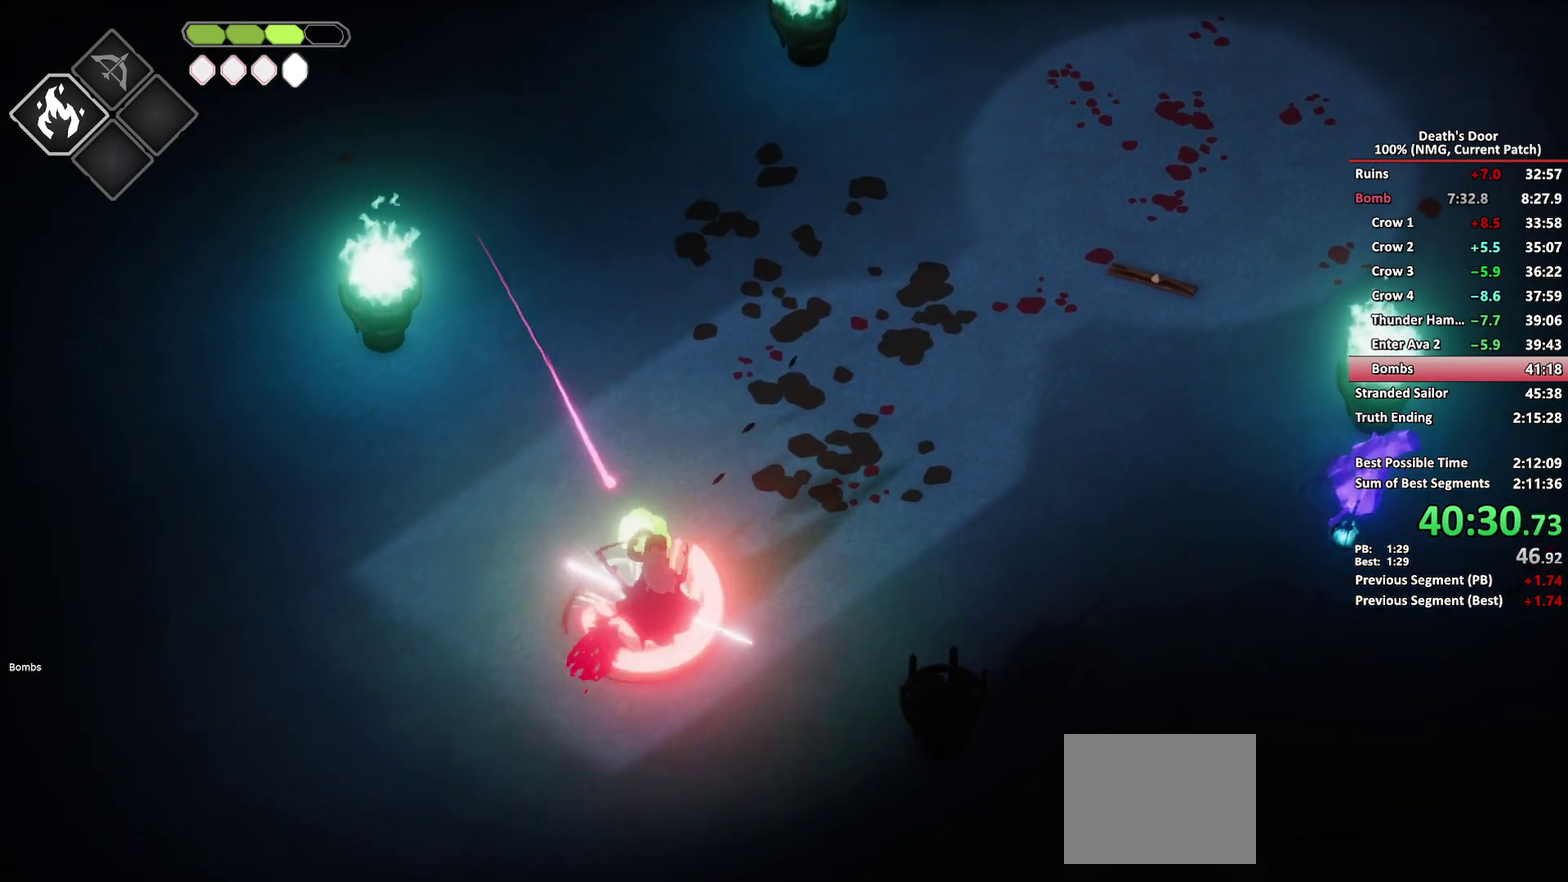
{"buttons": [], "left_stick": "down", "right_stick": "center", "events": [[50, "X", "down"], [300, "X", "up"], [367, "X", "down"], [450, "X", "up"]]}